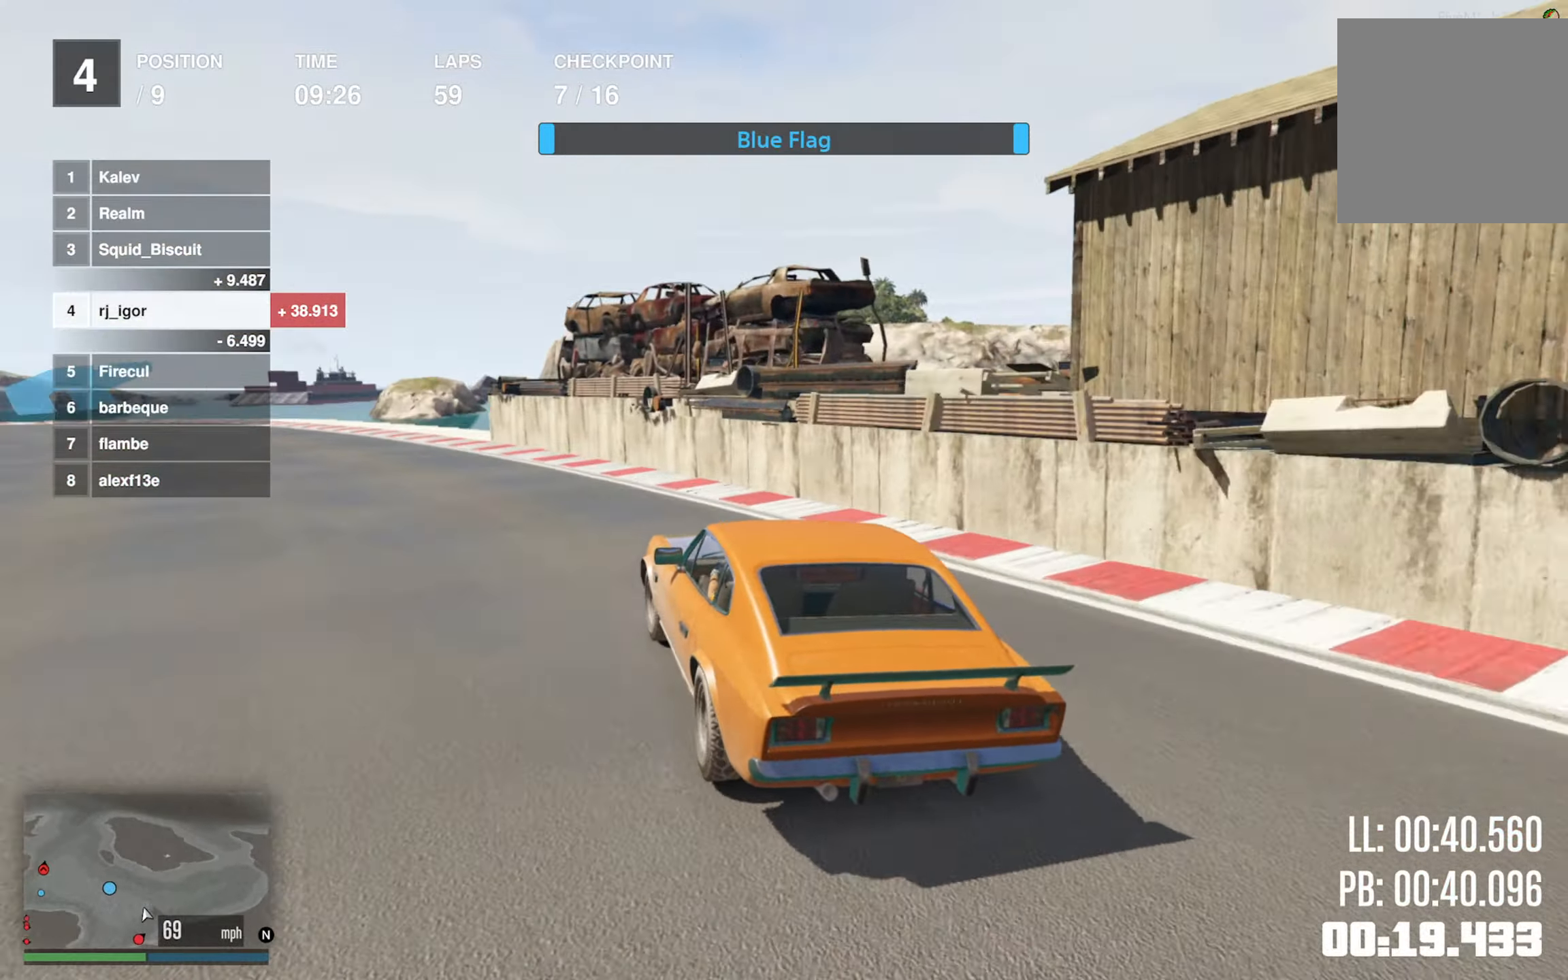
Gameplay with a controller (Xbox layout); each line is a JSON object with the inputs held at the frame after it. "events" lists button and stick changes between this image and that frame as [ms after this image, input, new state], when the widget could be followed in between. Not read: right_stick.
{"buttons": ["R2"], "left_stick": "center", "events": [[33, "left_stick", "down-left"], [183, "left_stick", "center"], [267, "left_stick", "left"], [400, "left_stick", "center"]]}
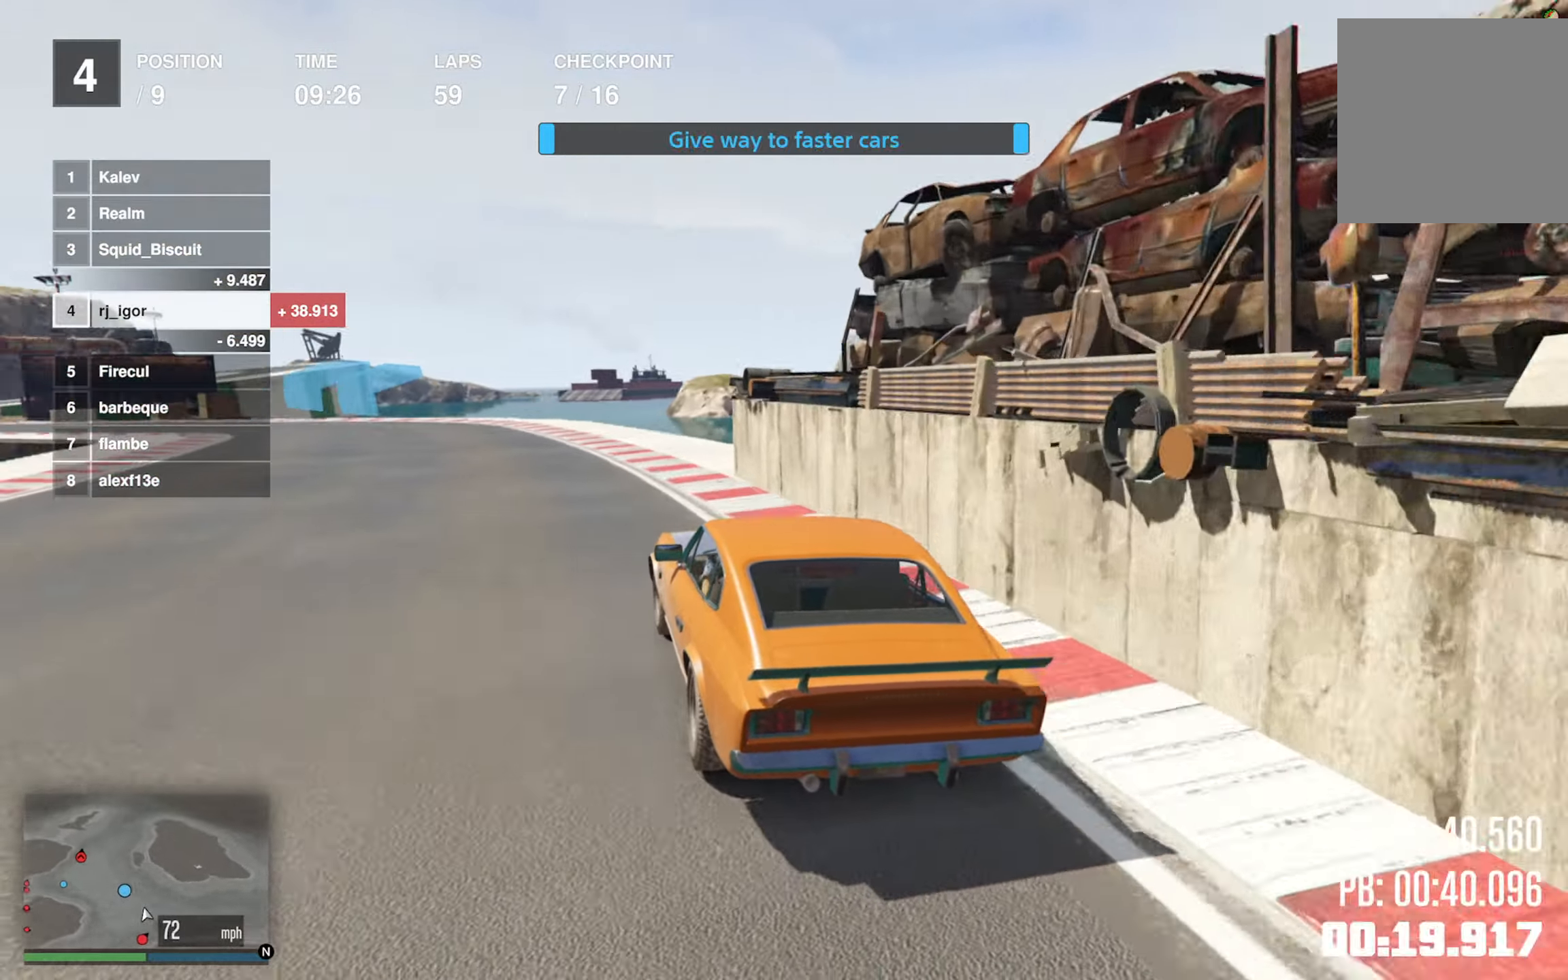
{"buttons": ["R2"], "left_stick": "down-left", "events": [[33, "left_stick", "left"], [167, "left_stick", "center"], [350, "left_stick", "down-left"]]}
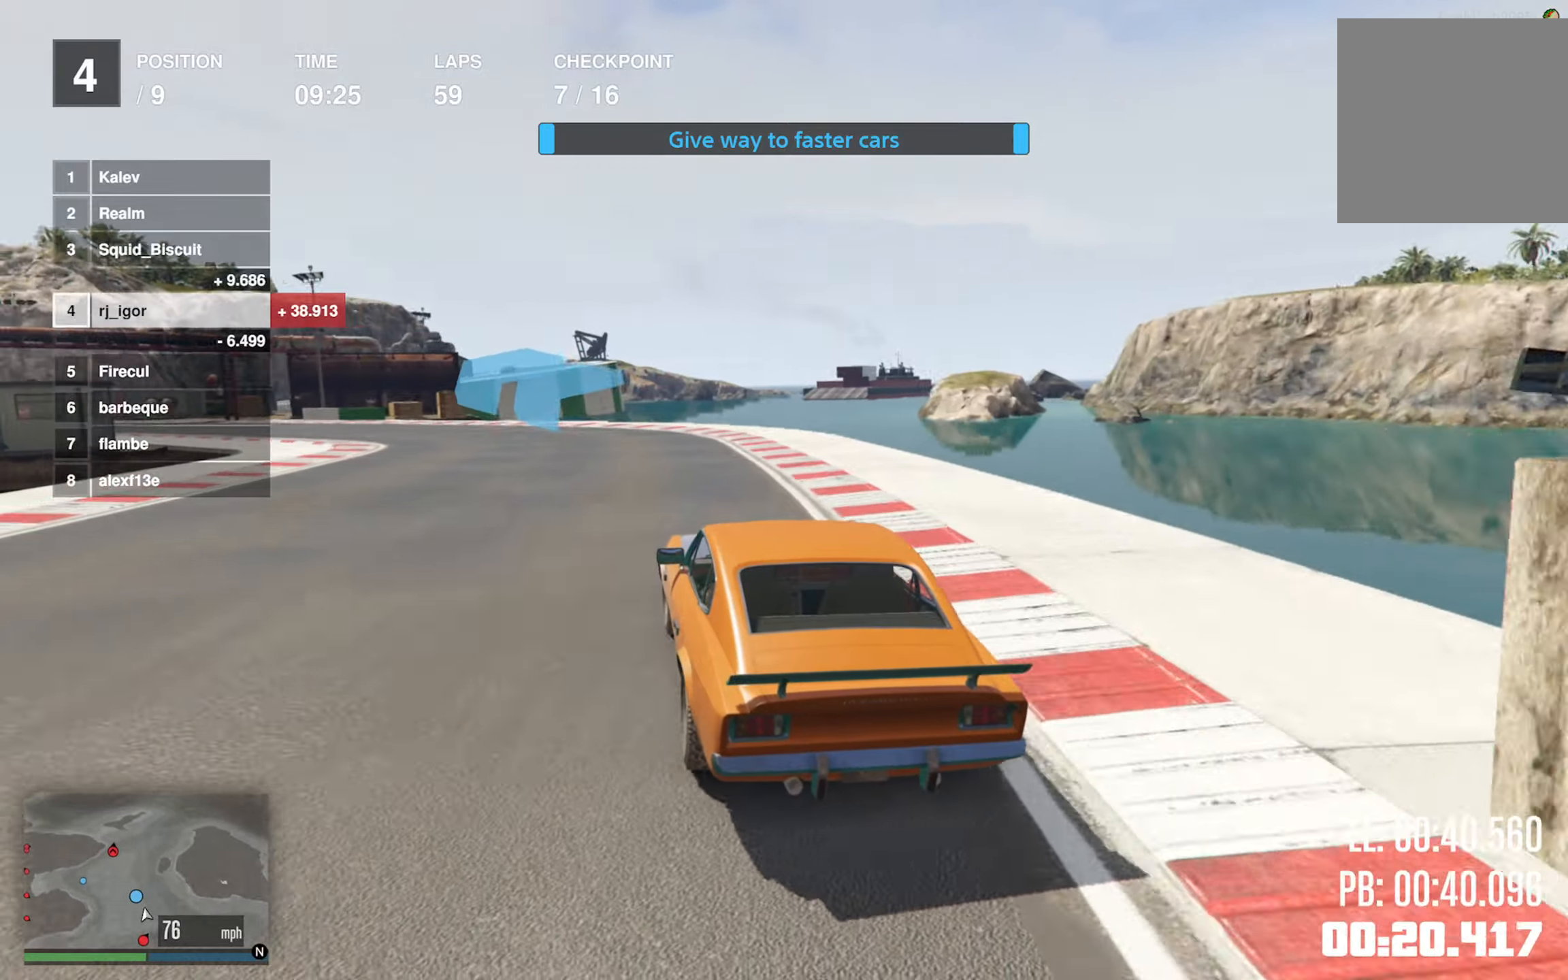
{"buttons": ["R2"], "left_stick": "left", "events": [[17, "left_stick", "center"], [150, "left_stick", "left"], [300, "left_stick", "center"], [434, "left_stick", "left"]]}
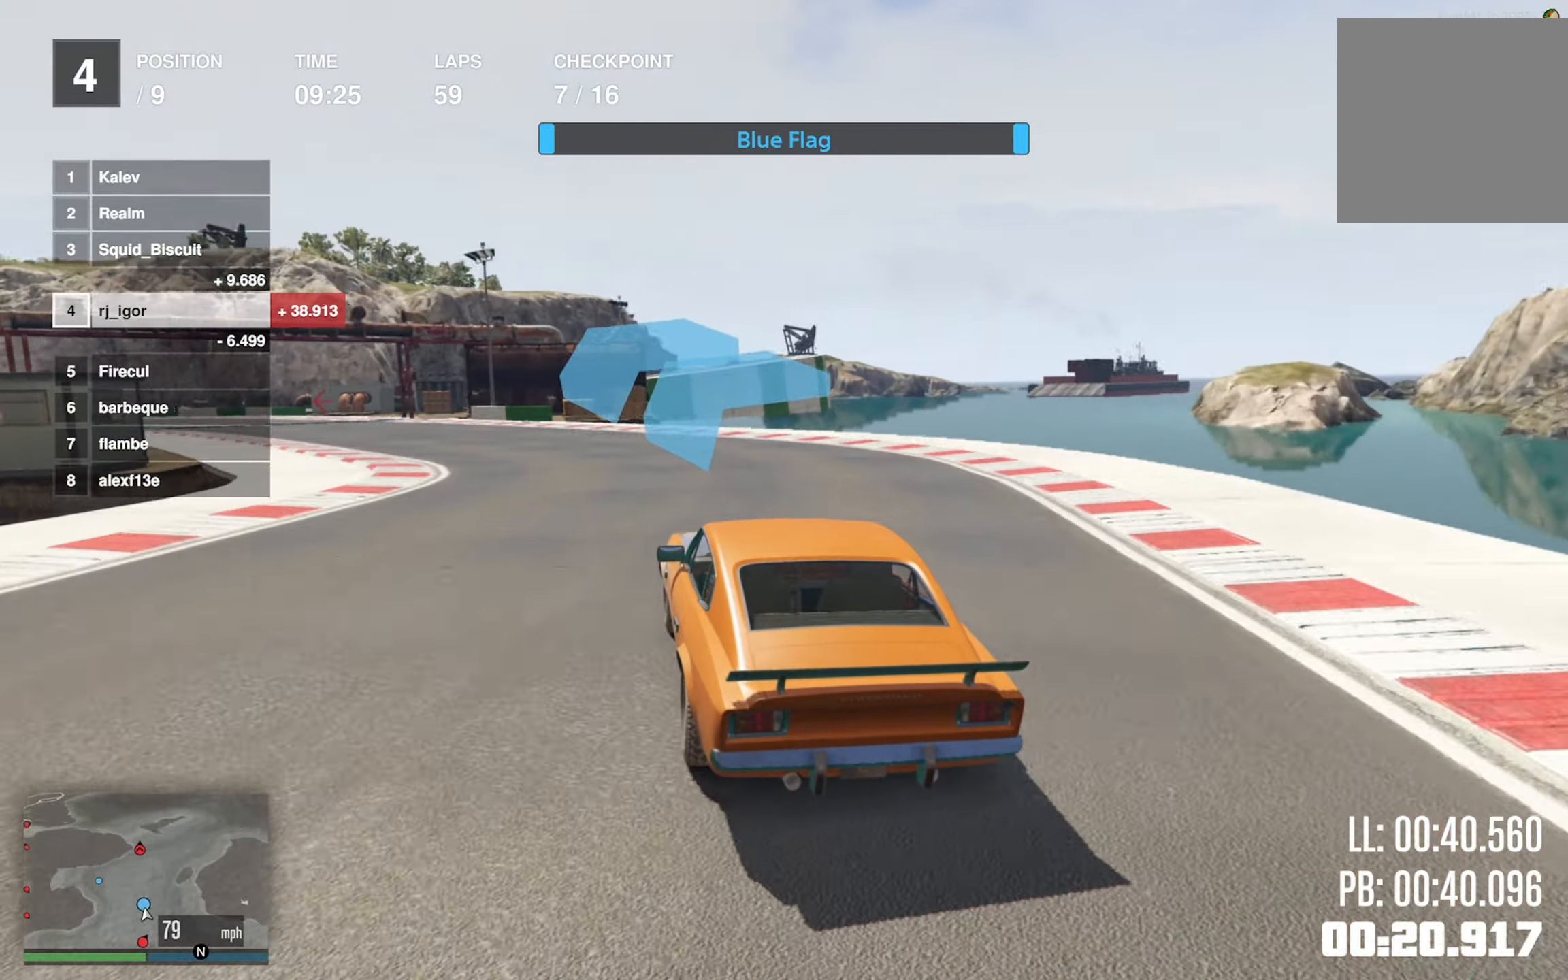
{"buttons": ["R2"], "left_stick": "center", "events": [[84, "left_stick", "center"], [184, "left_stick", "left"], [400, "left_stick", "center"]]}
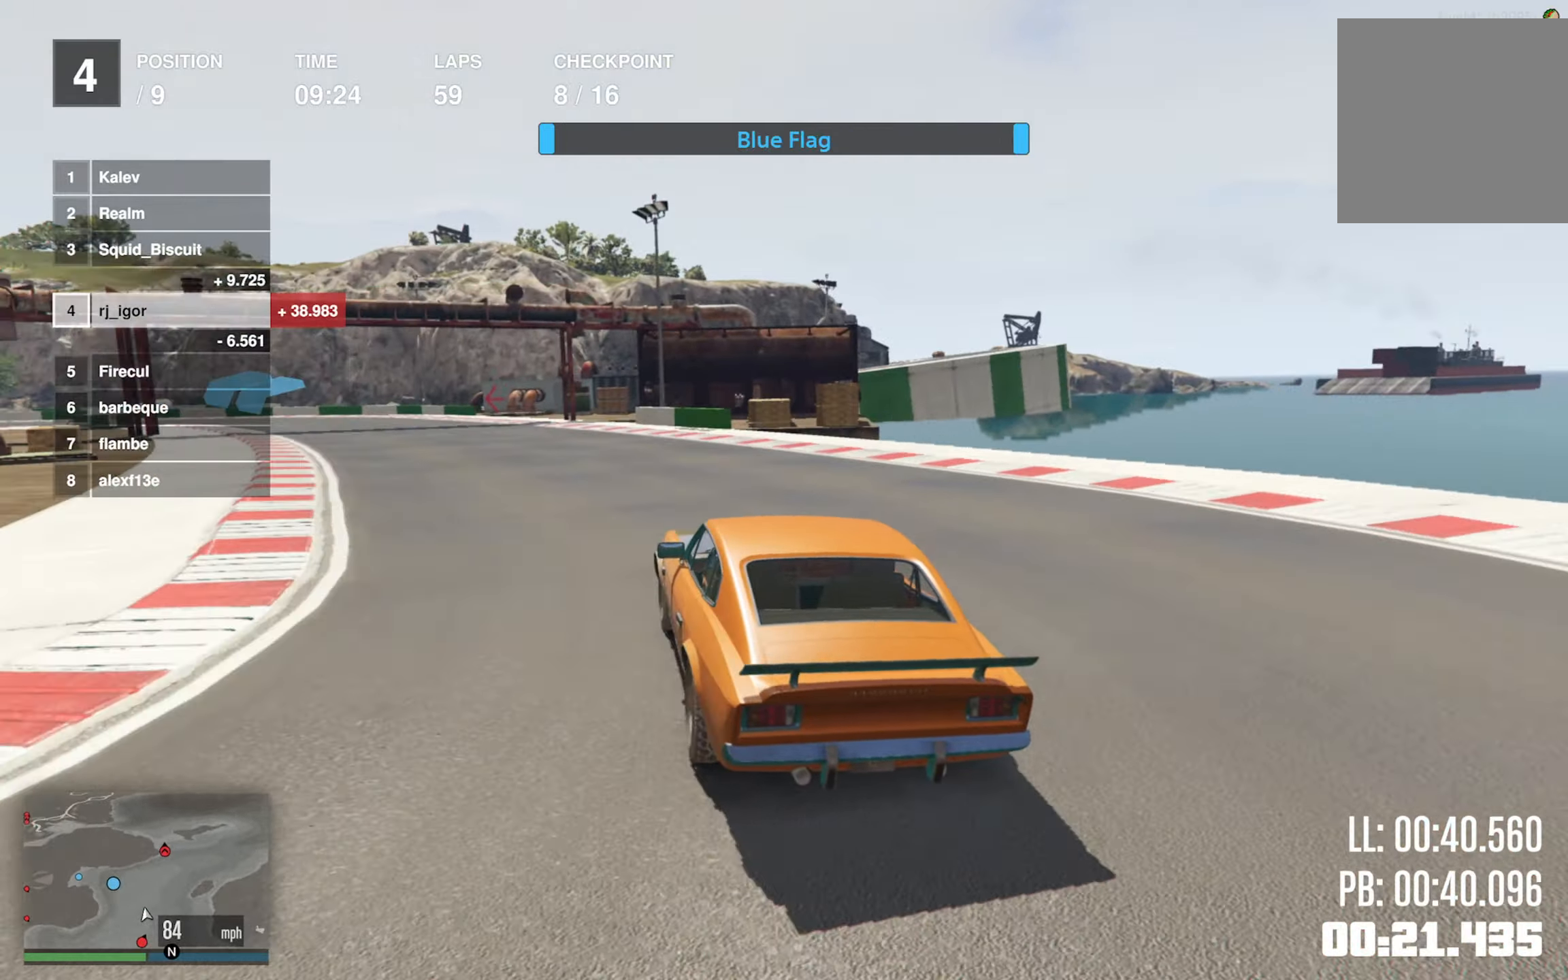
{"buttons": ["R2"], "left_stick": "center", "events": [[34, "left_stick", "left"], [184, "left_stick", "center"], [267, "left_stick", "left"], [450, "left_stick", "center"]]}
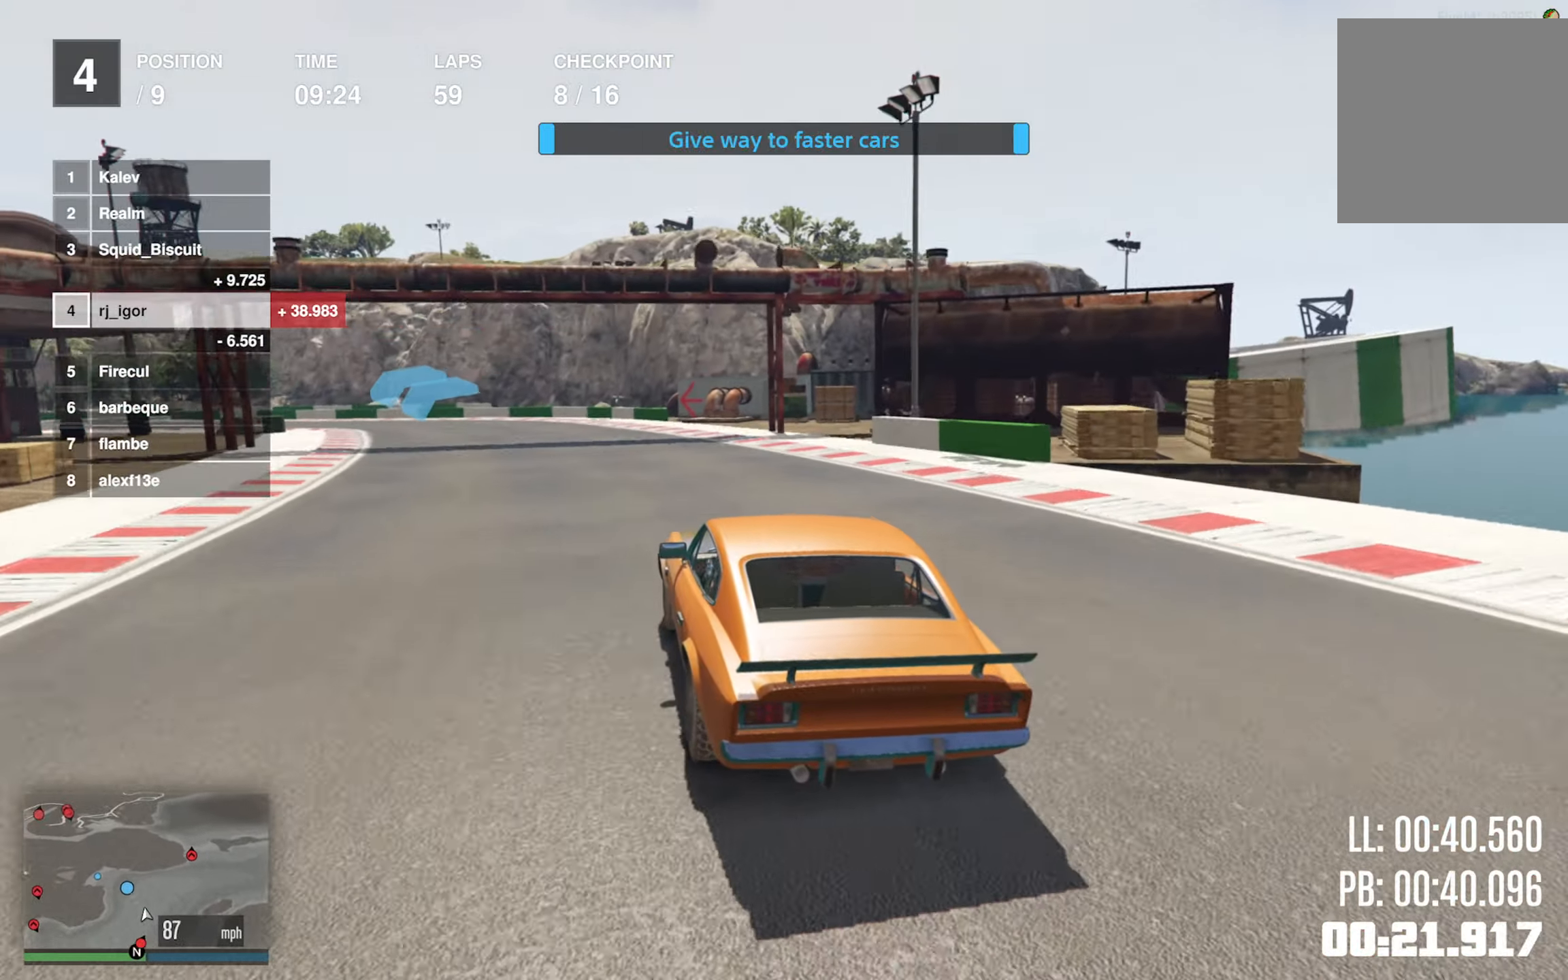
{"buttons": ["R2"], "left_stick": "down-left", "events": [[17, "left_stick", "down-left"], [134, "left_stick", "center"], [234, "left_stick", "down-left"], [400, "left_stick", "center"], [484, "left_stick", "down-left"]]}
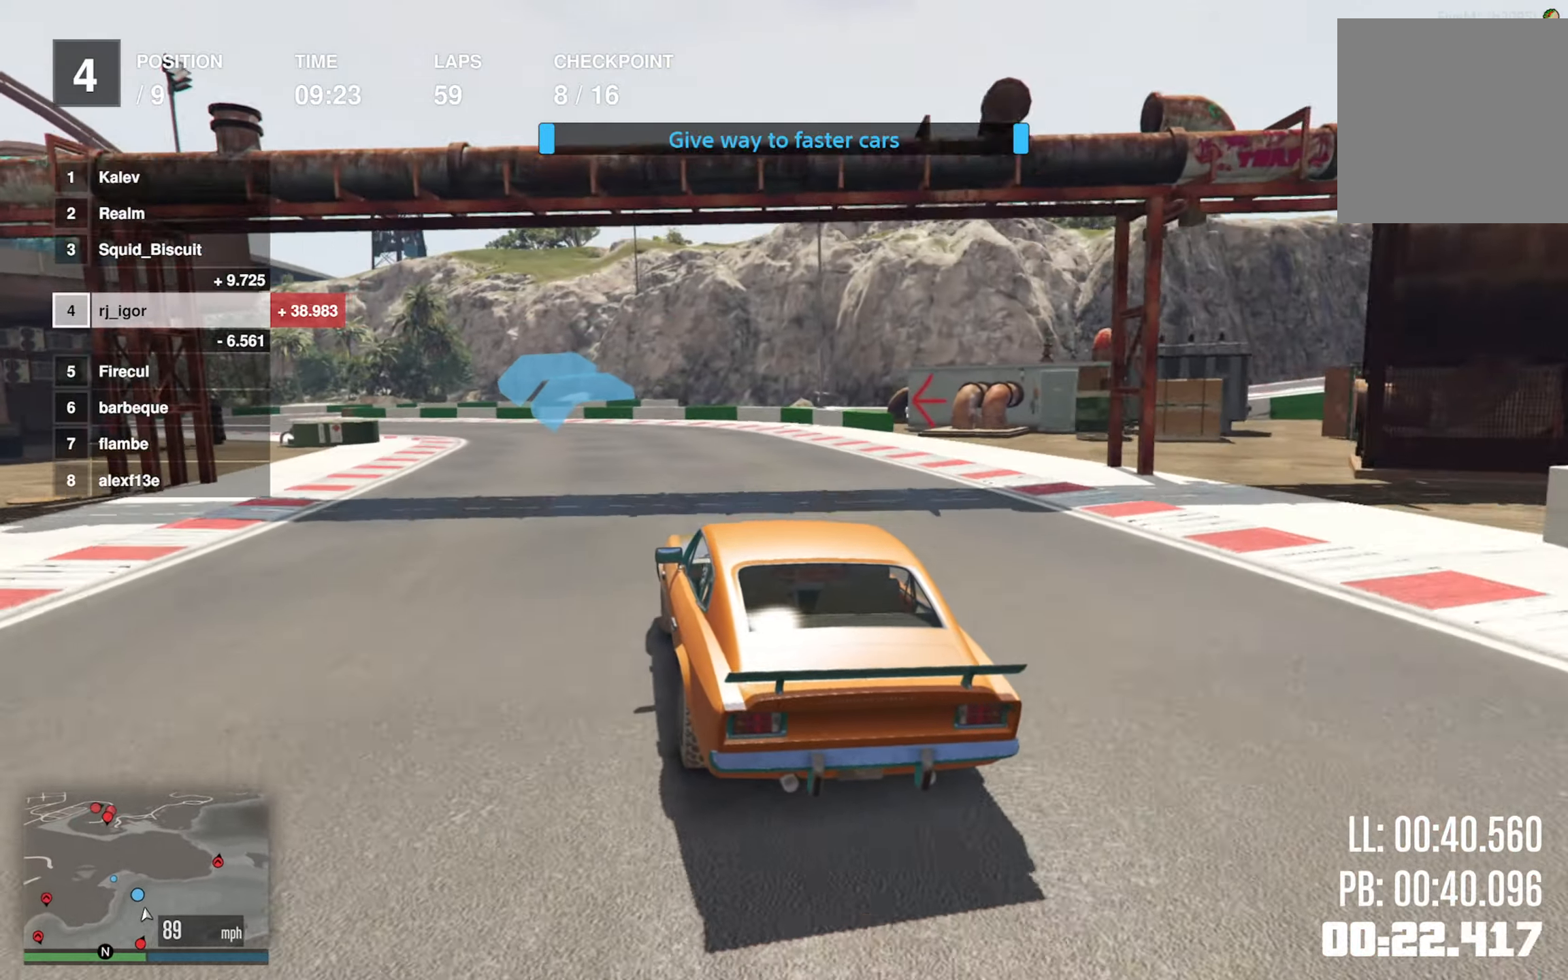
{"buttons": ["R2"], "left_stick": "down-left", "events": []}
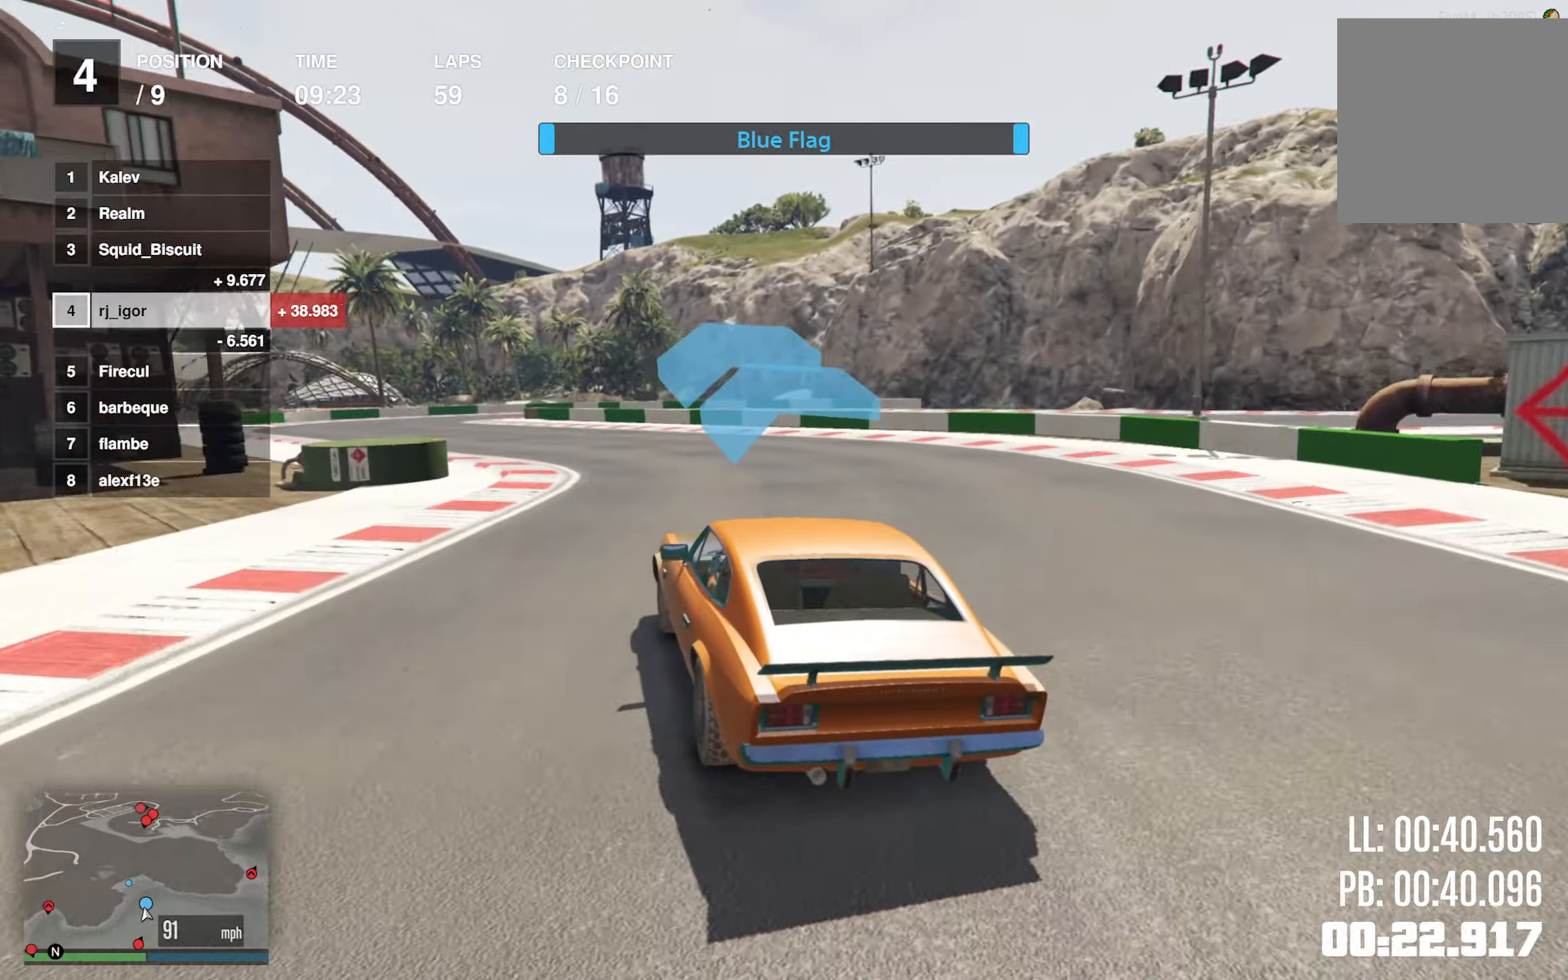
{"buttons": ["R2"], "left_stick": "down-left", "events": [[84, "left_stick", "center"], [150, "left_stick", "down-left"]]}
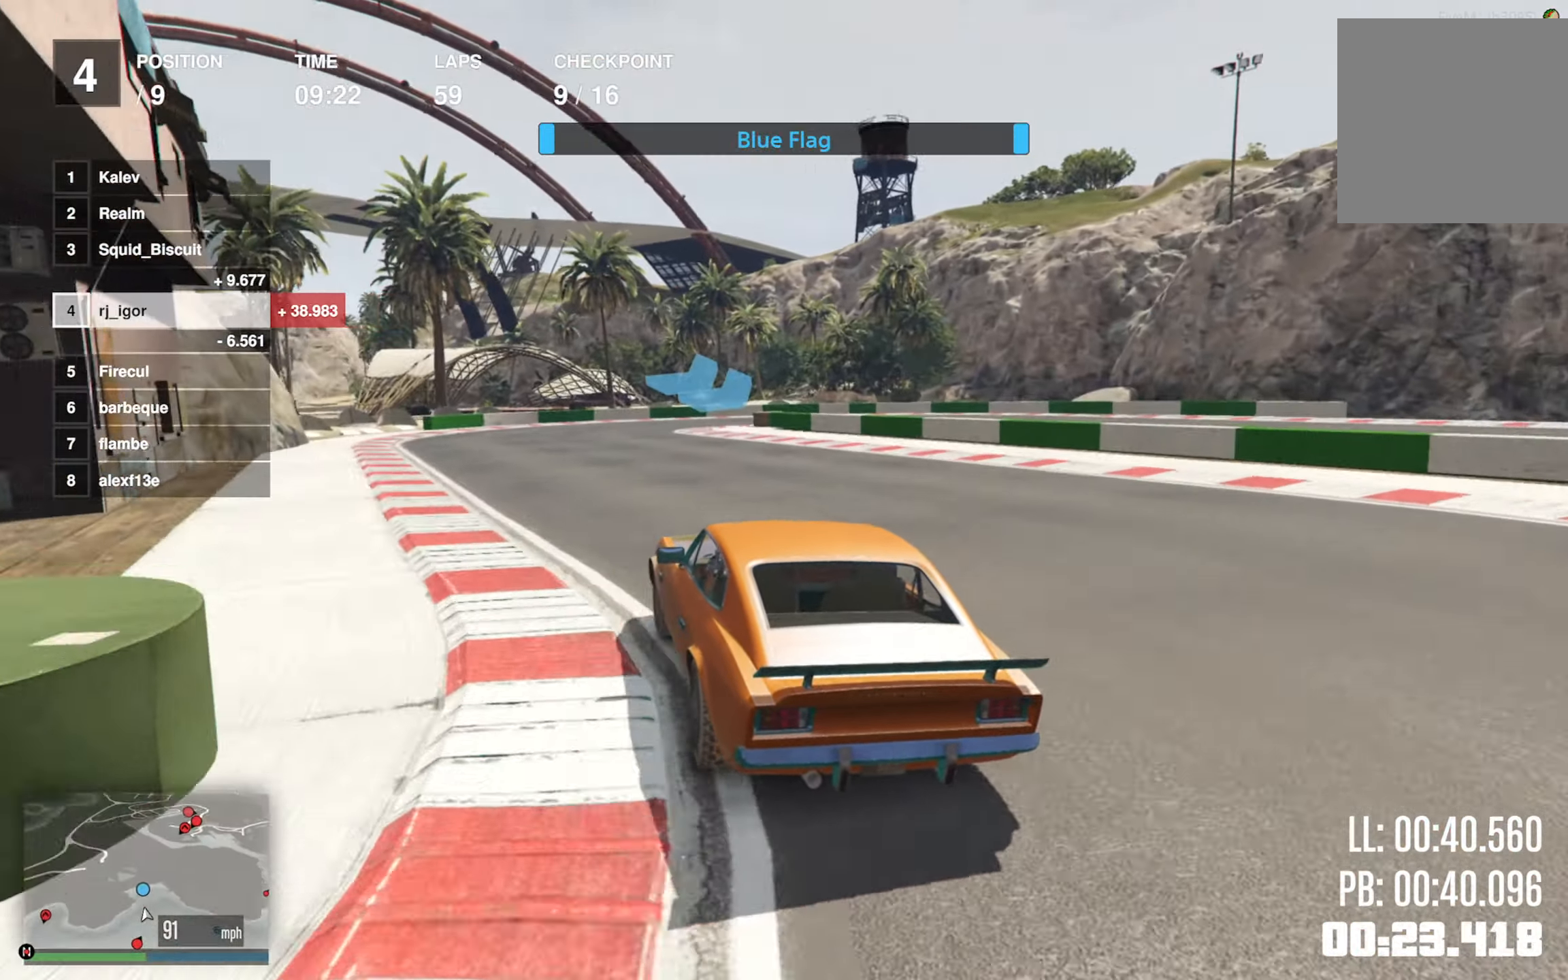
{"buttons": ["L2"], "left_stick": "down-right", "events": [[17, "left_stick", "center"], [150, "L2", "down"], [167, "R2", "up"], [334, "left_stick", "down-right"]]}
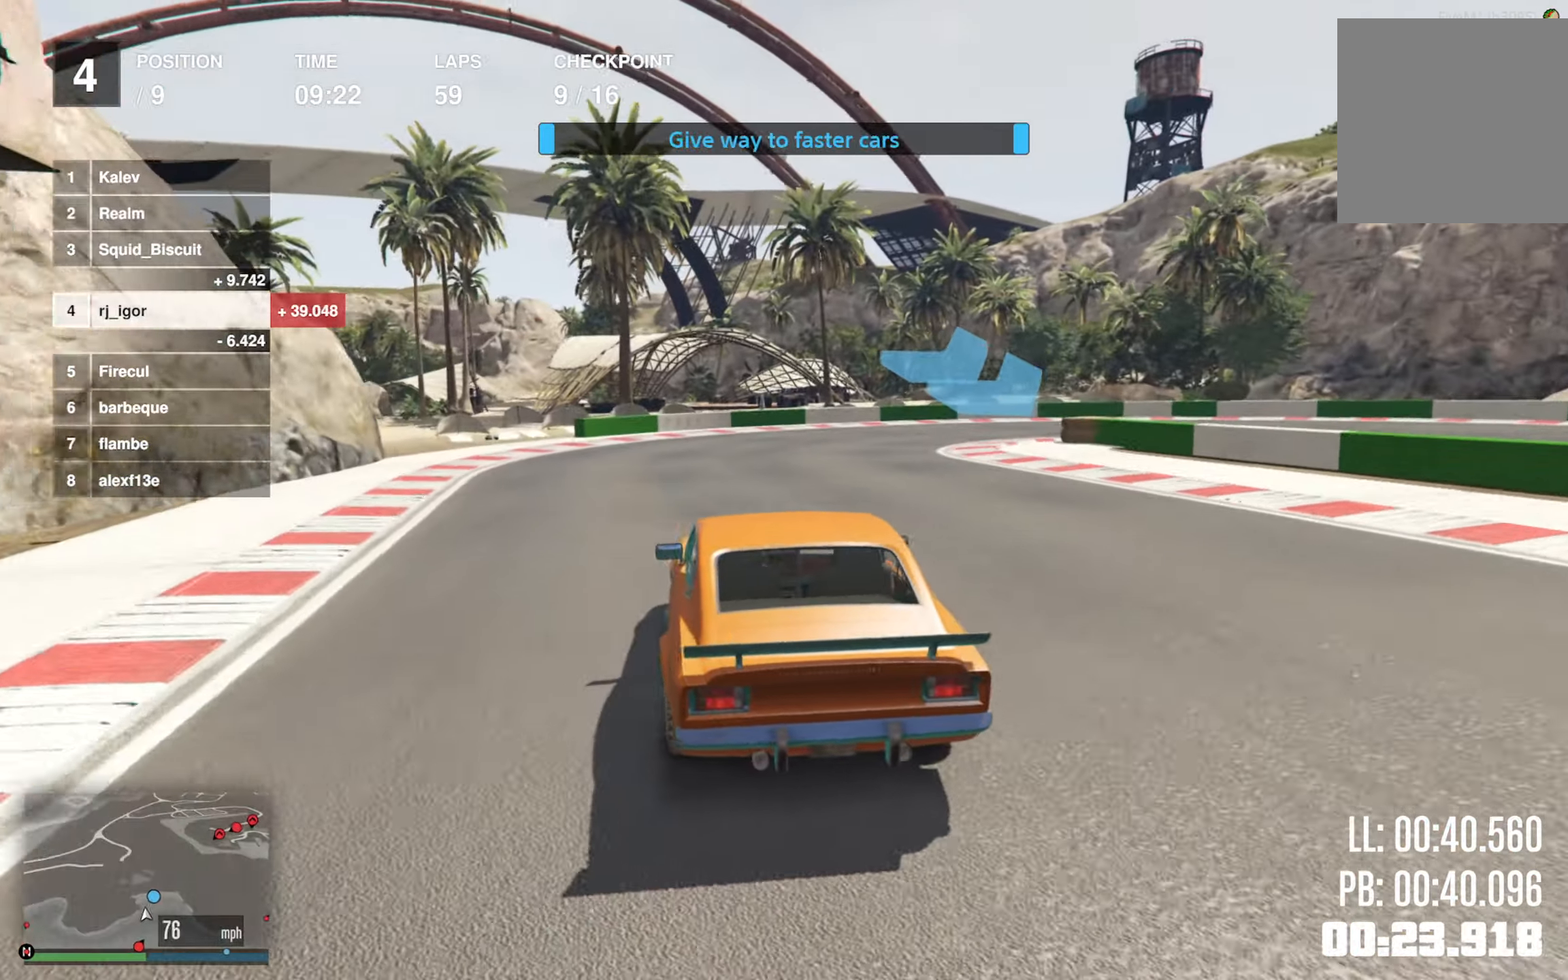
{"buttons": [], "left_stick": "down-right", "events": [[316, "left_stick", "center"], [400, "left_stick", "down-right"], [433, "L2", "up"]]}
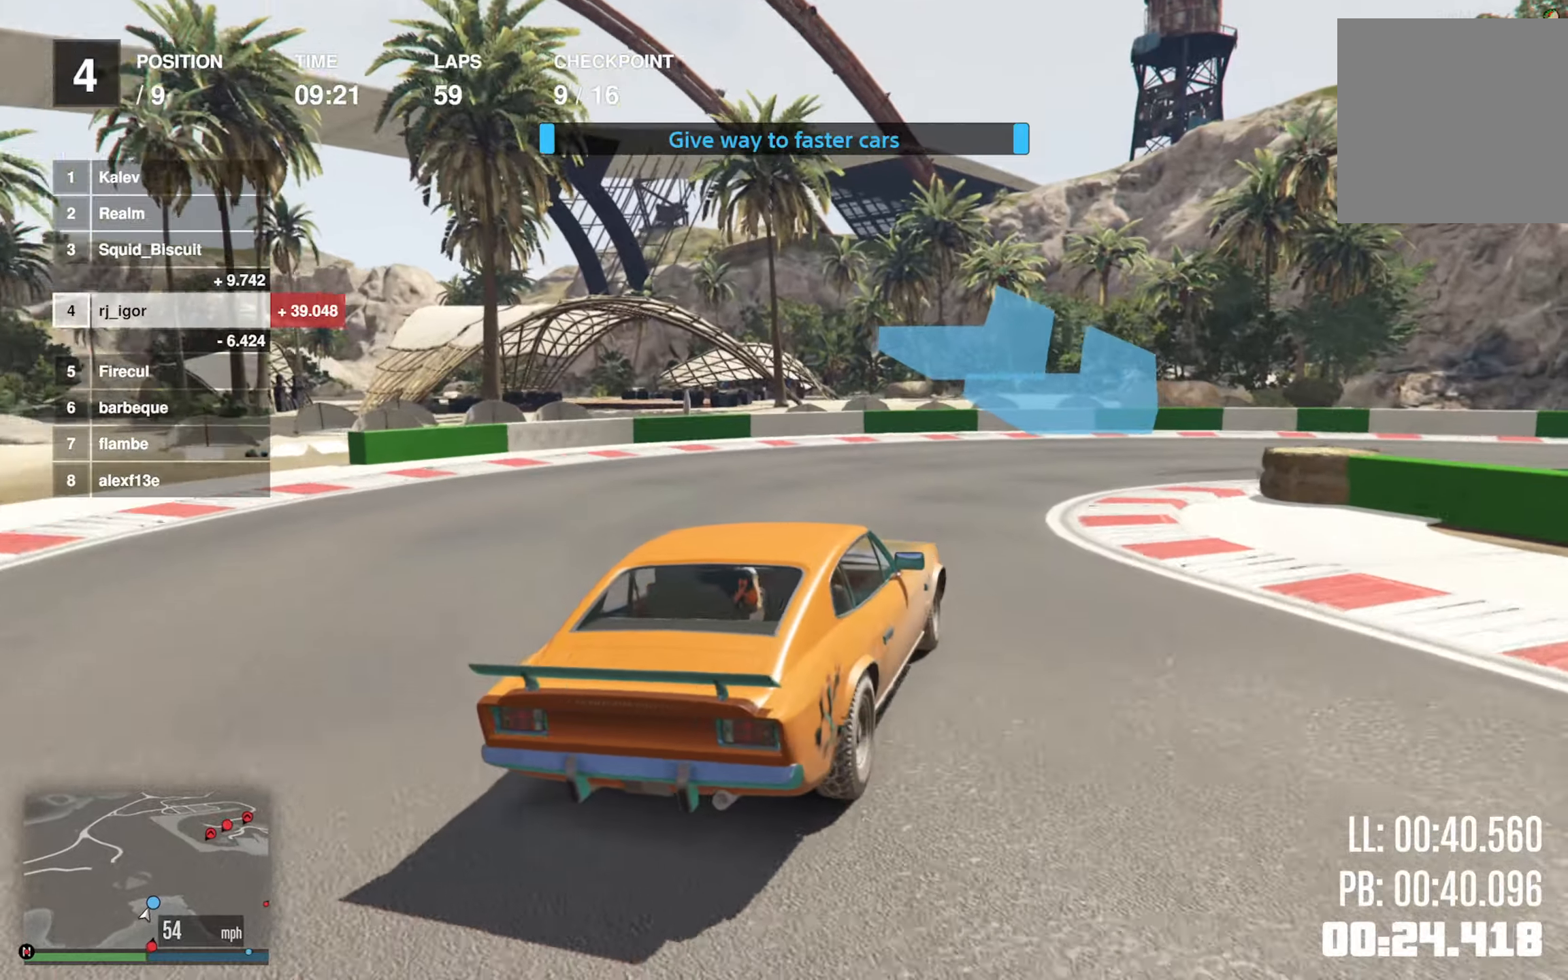
{"buttons": [], "left_stick": "down-right", "events": [[116, "L2", "down"], [433, "L2", "up"]]}
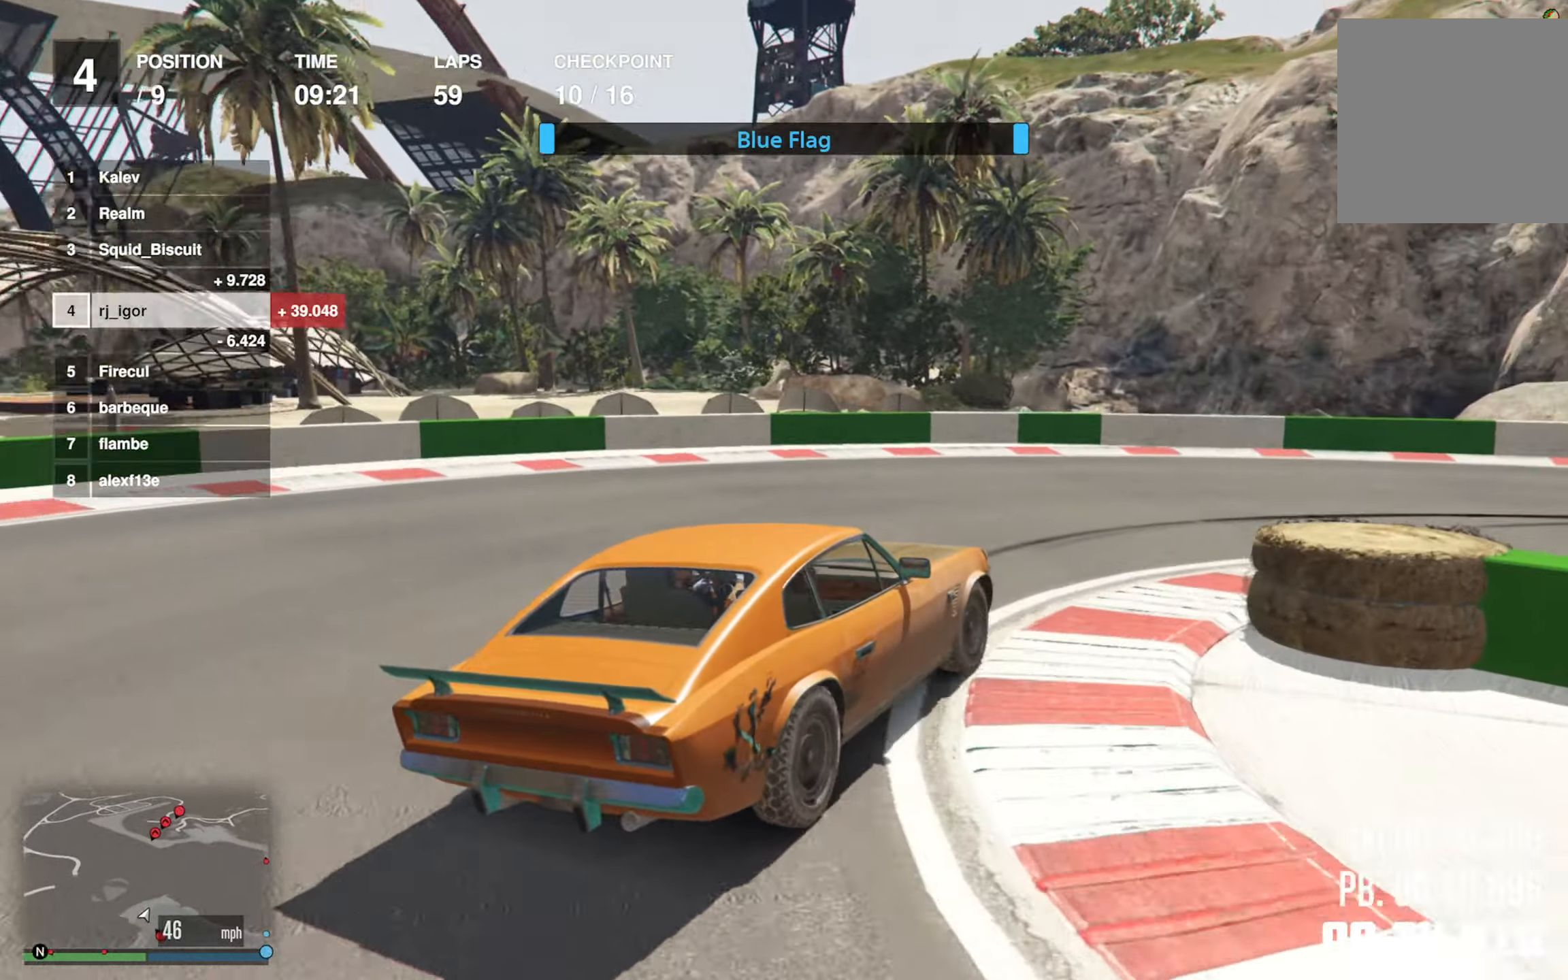
{"buttons": ["R2"], "left_stick": "down-right", "events": [[433, "R2", "down"]]}
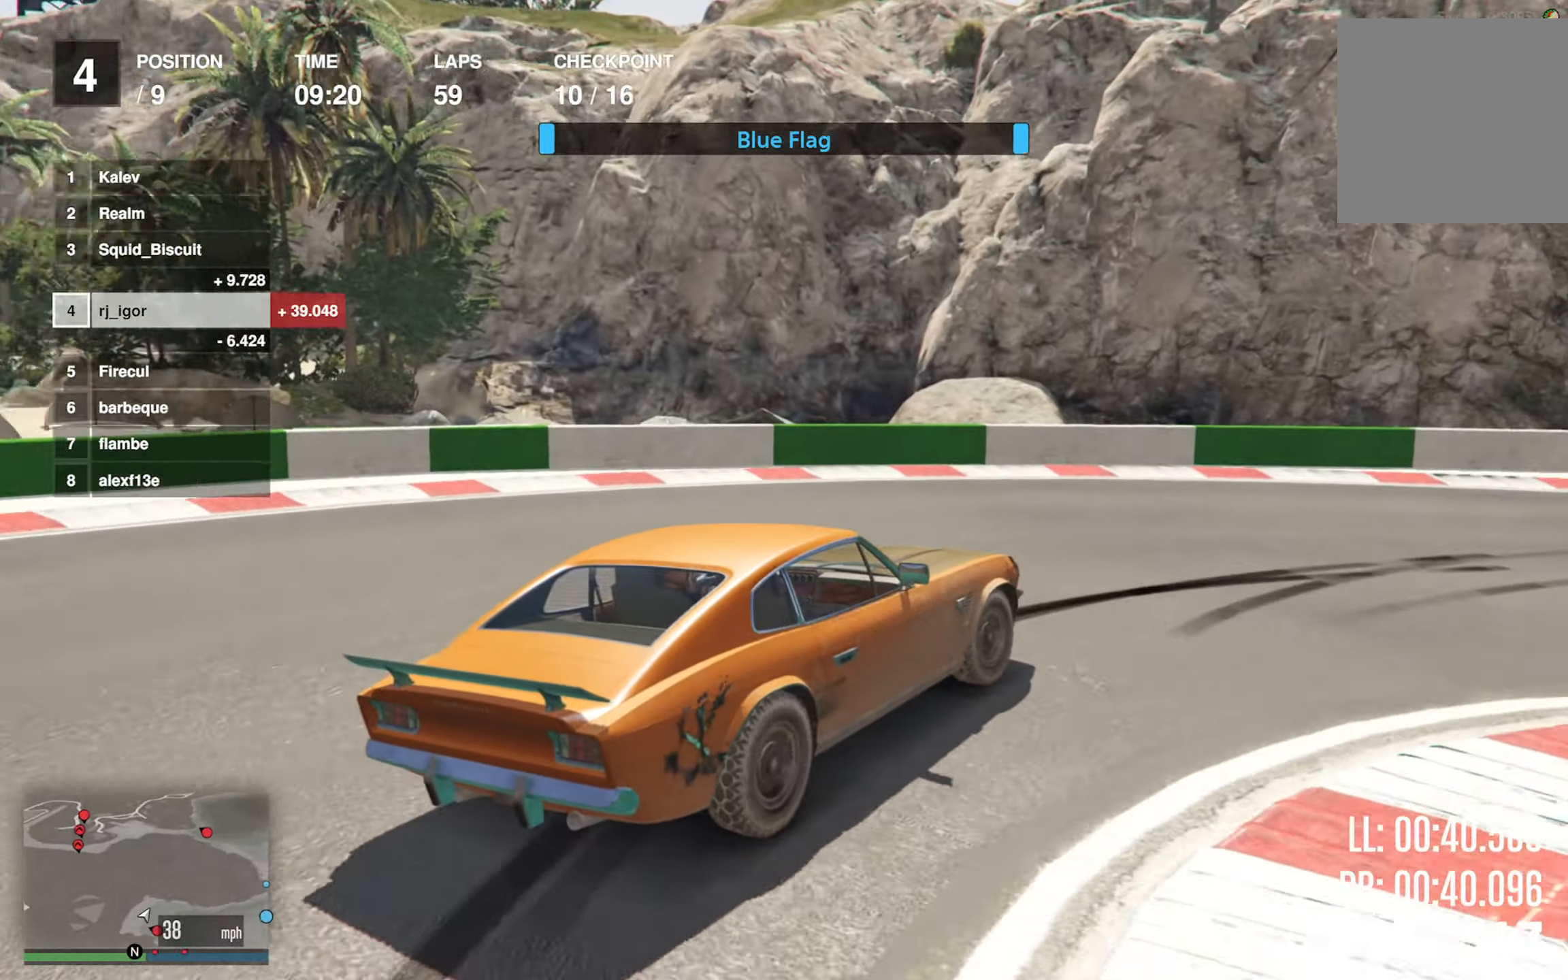
{"buttons": ["R2"], "left_stick": "down-right", "events": [[133, "left_stick", "center"], [283, "left_stick", "down-right"]]}
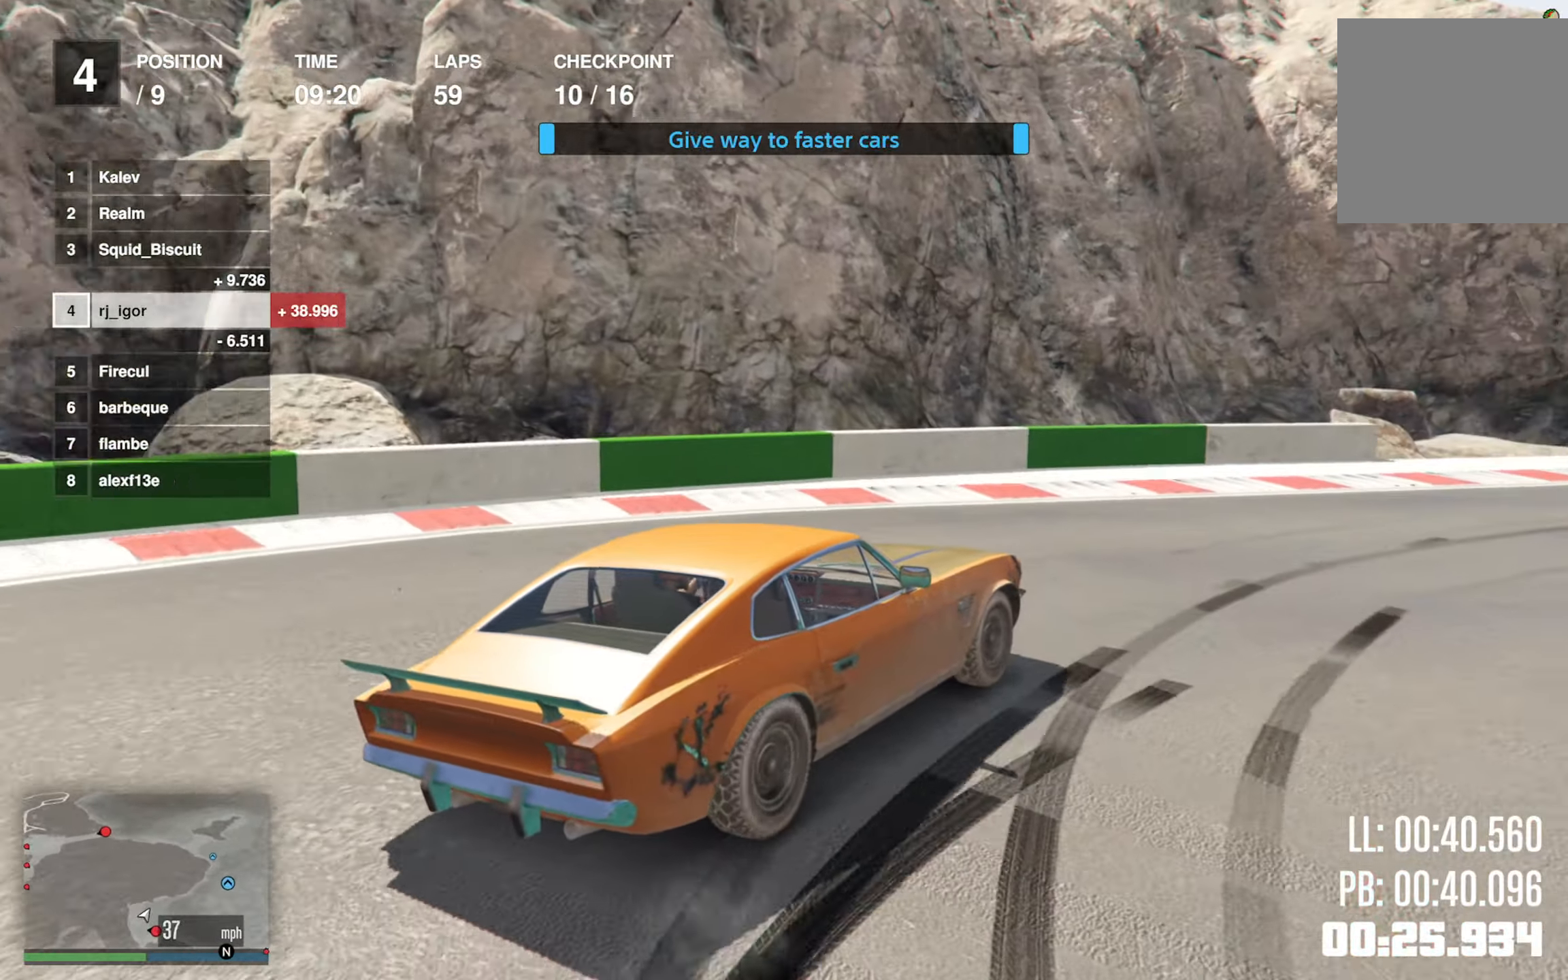
{"buttons": ["R2"], "left_stick": "center", "events": [[33, "left_stick", "center"], [133, "left_stick", "down-right"], [333, "R1", "down"], [383, "R2", "up"], [383, "left_stick", "center"], [416, "R2", "down"], [450, "R1", "up"]]}
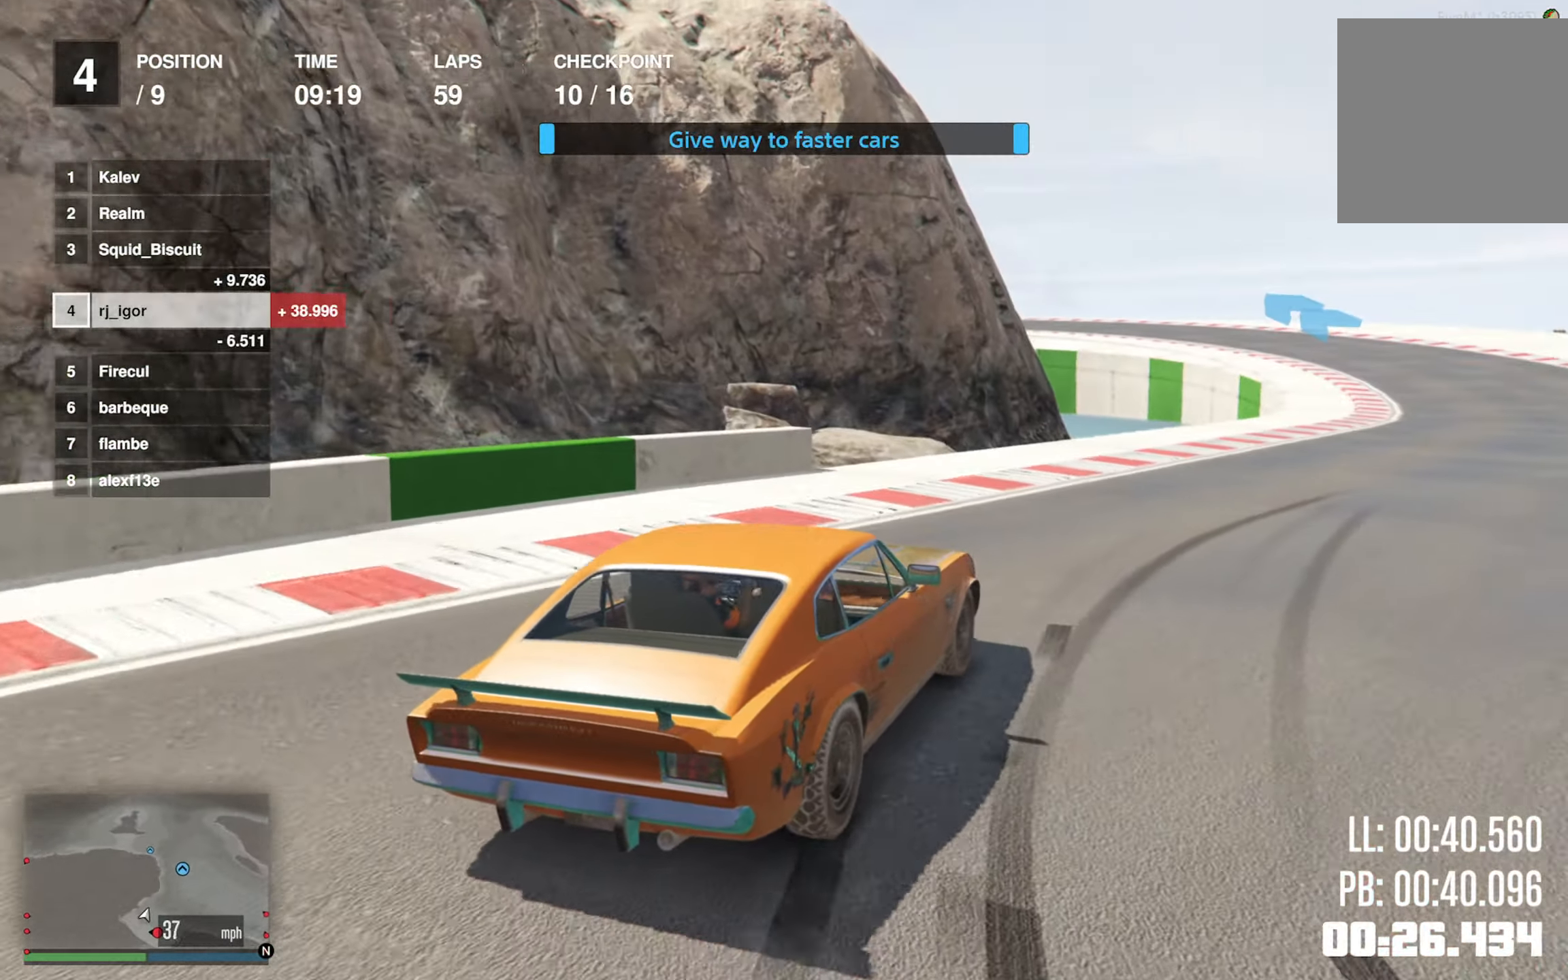
{"buttons": ["R2"], "left_stick": "down-right", "events": [[16, "left_stick", "down-right"], [133, "left_stick", "center"], [383, "left_stick", "down-right"]]}
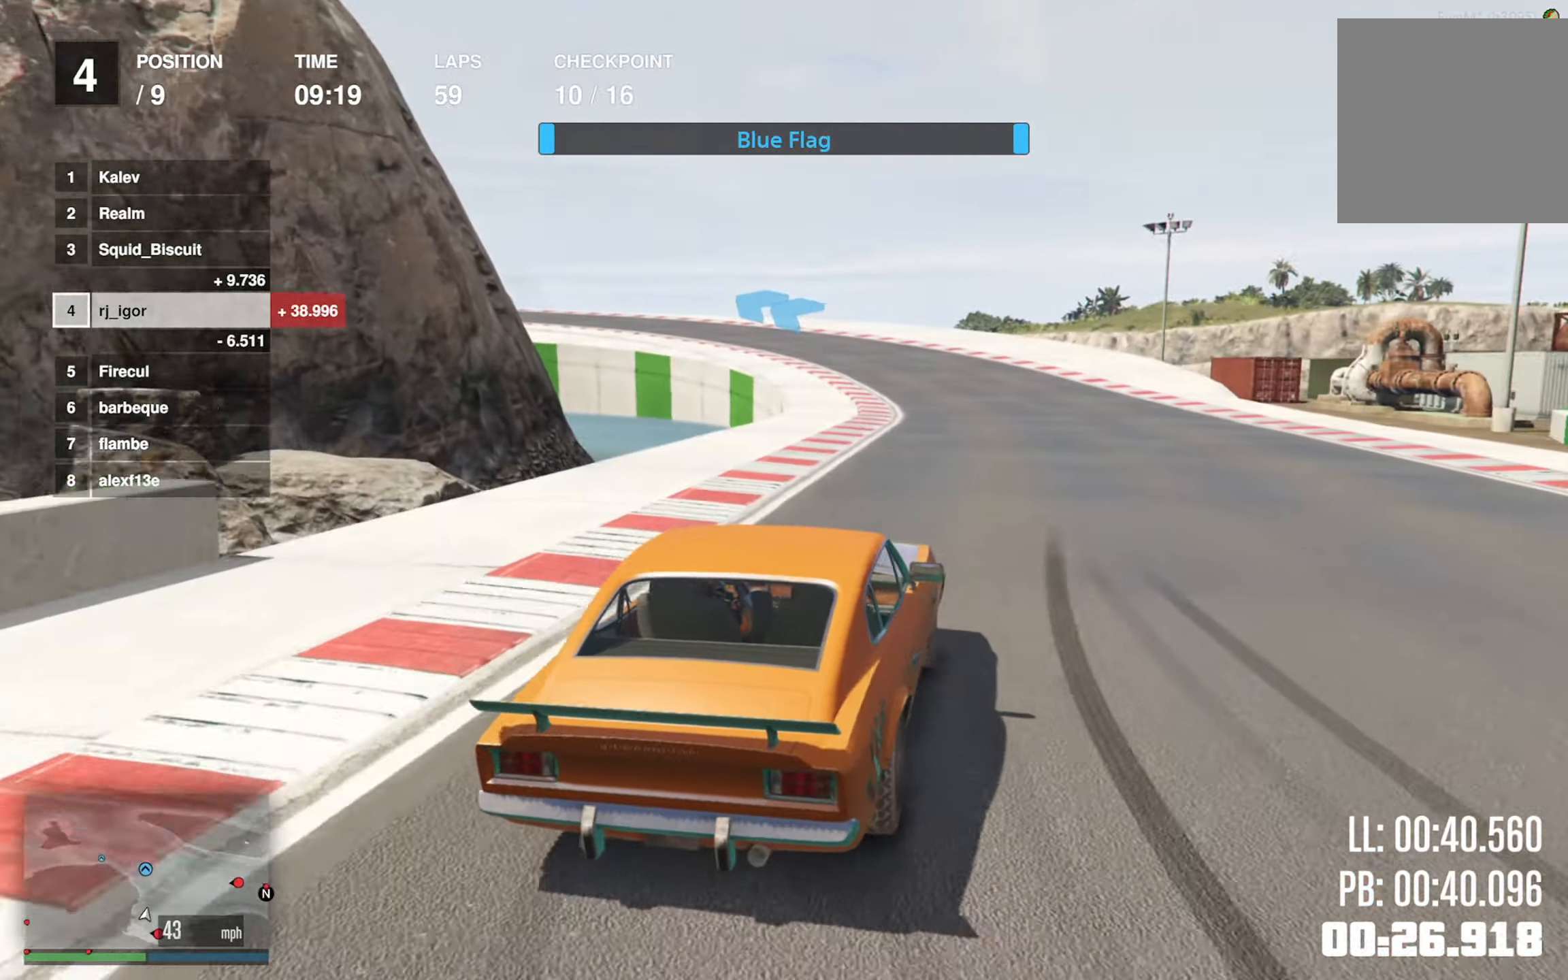
{"buttons": ["R2"], "left_stick": "center", "events": [[33, "left_stick", "center"]]}
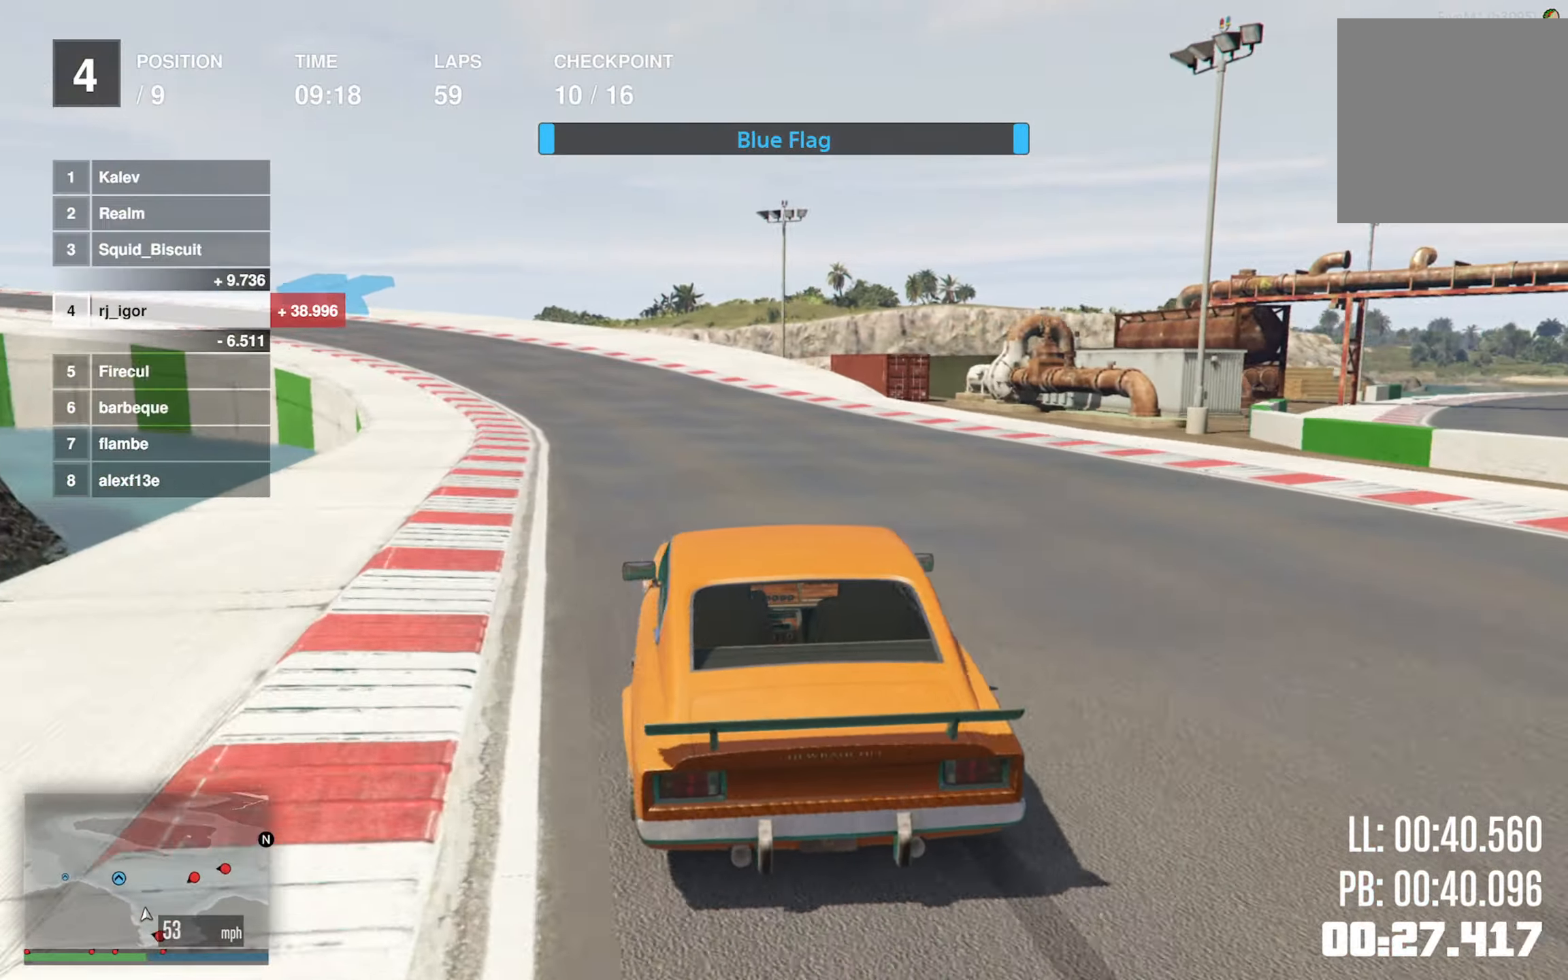
{"buttons": ["R2"], "left_stick": "center", "events": [[316, "left_stick", "left"], [483, "left_stick", "center"]]}
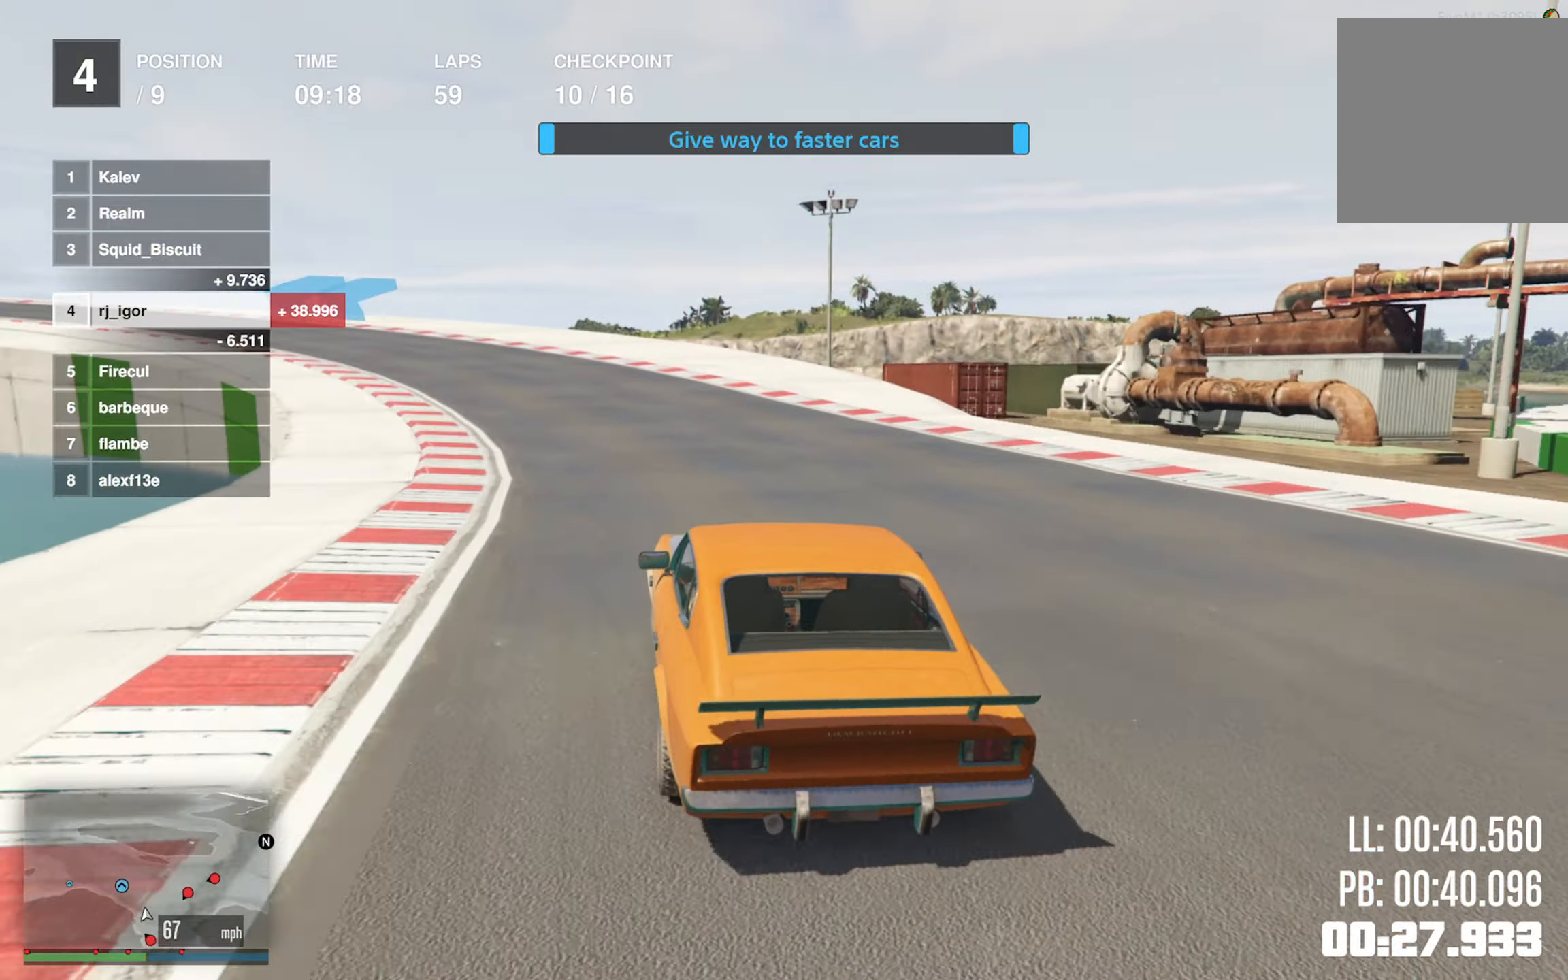
{"buttons": ["R2"], "left_stick": "left", "events": [[133, "left_stick", "left"], [283, "left_stick", "center"], [450, "left_stick", "left"]]}
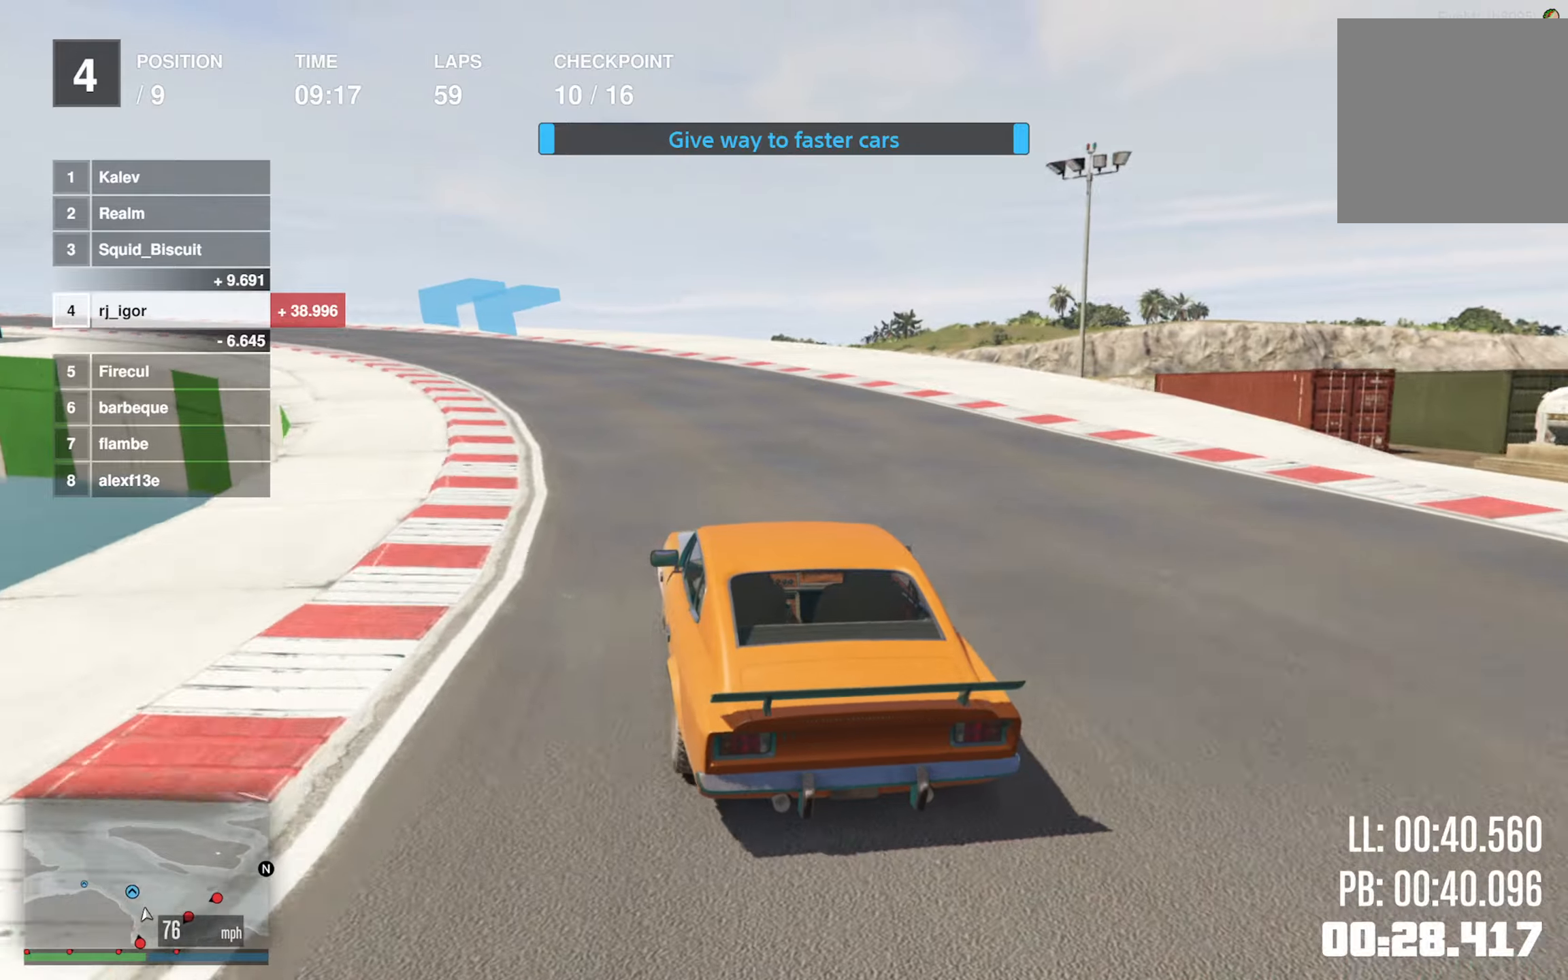
{"buttons": ["R2"], "left_stick": "left", "events": [[117, "left_stick", "center"], [183, "left_stick", "left"], [317, "left_stick", "center"], [450, "left_stick", "left"]]}
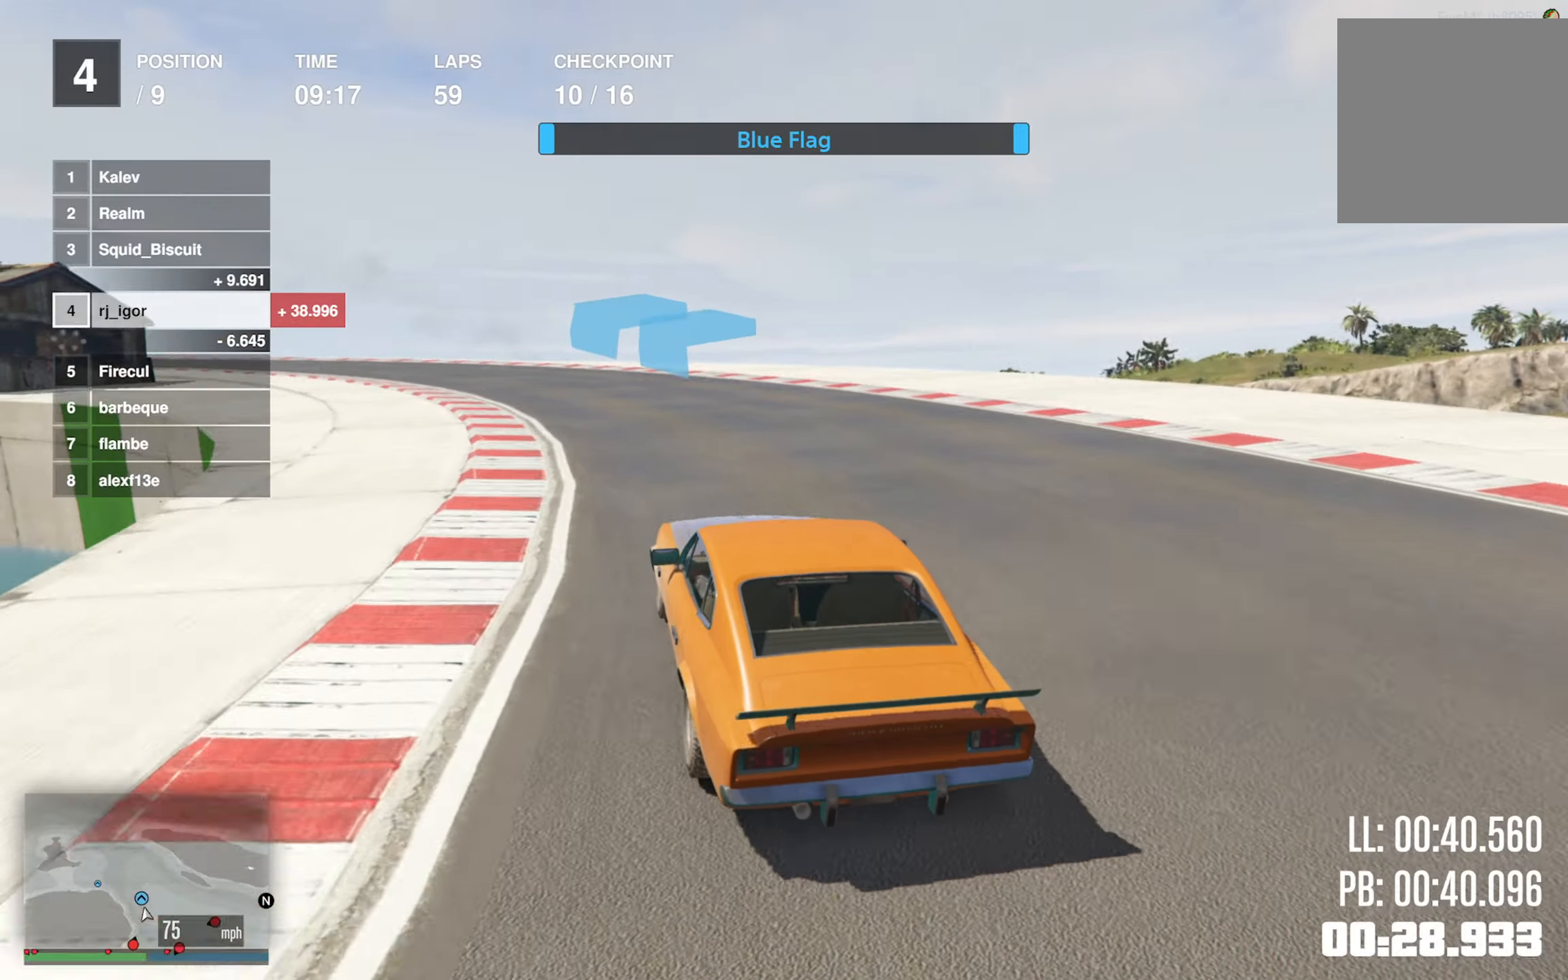
{"buttons": ["R2"], "left_stick": "left", "events": [[117, "left_stick", "center"], [250, "left_stick", "left"]]}
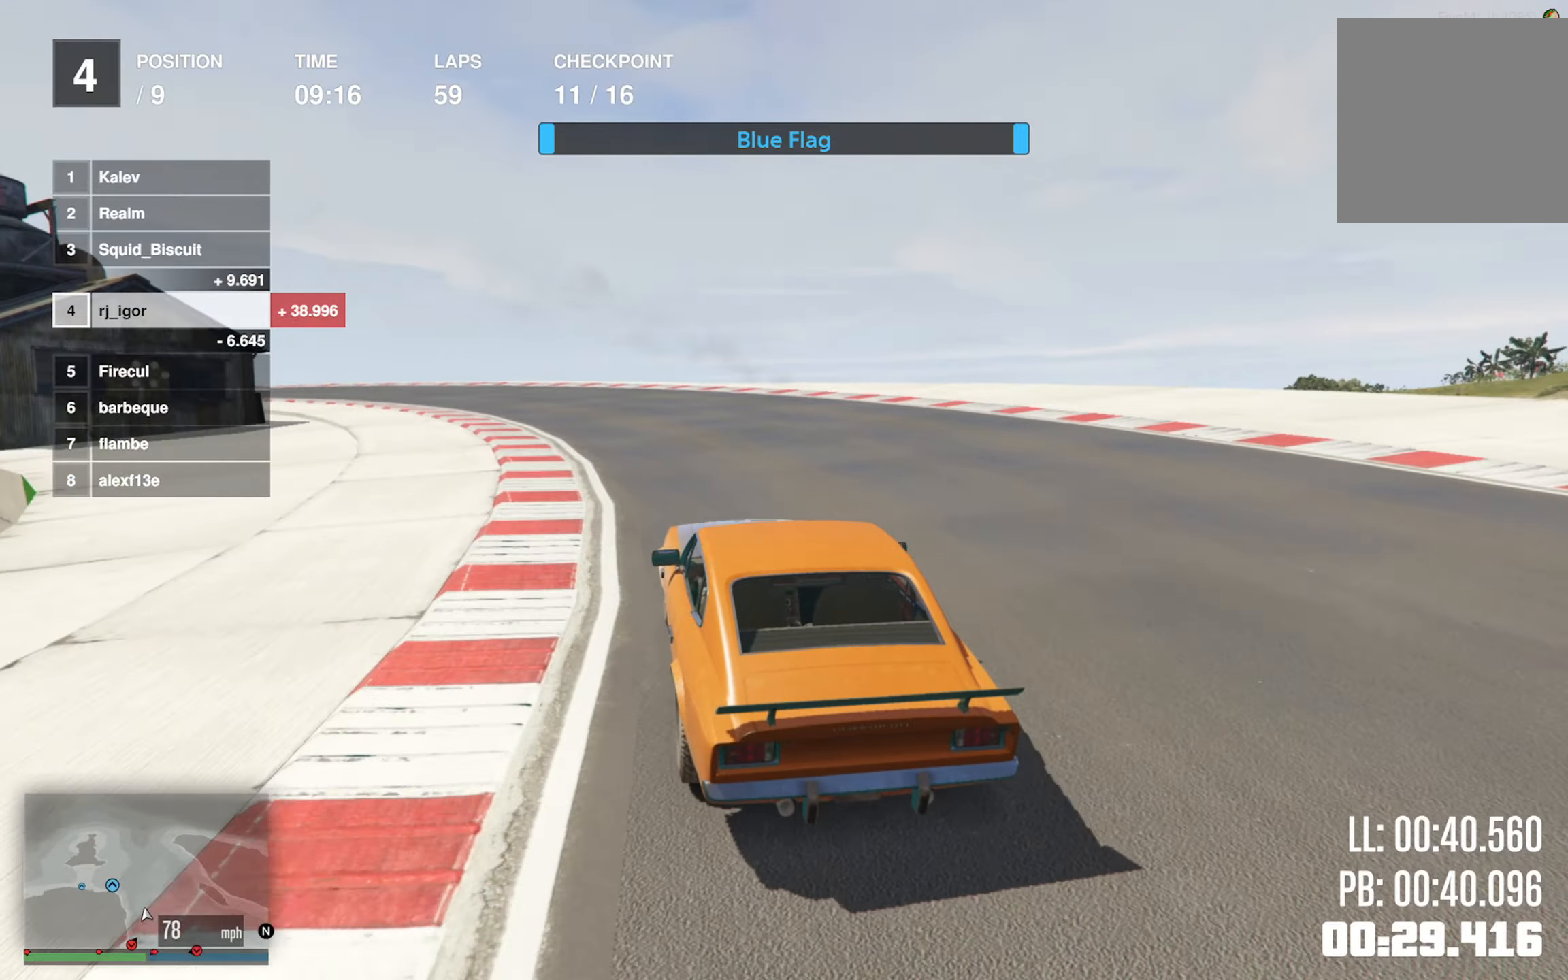
{"buttons": ["R2"], "left_stick": "left", "events": [[100, "left_stick", "center"], [233, "left_stick", "left"], [400, "left_stick", "center"], [483, "left_stick", "left"]]}
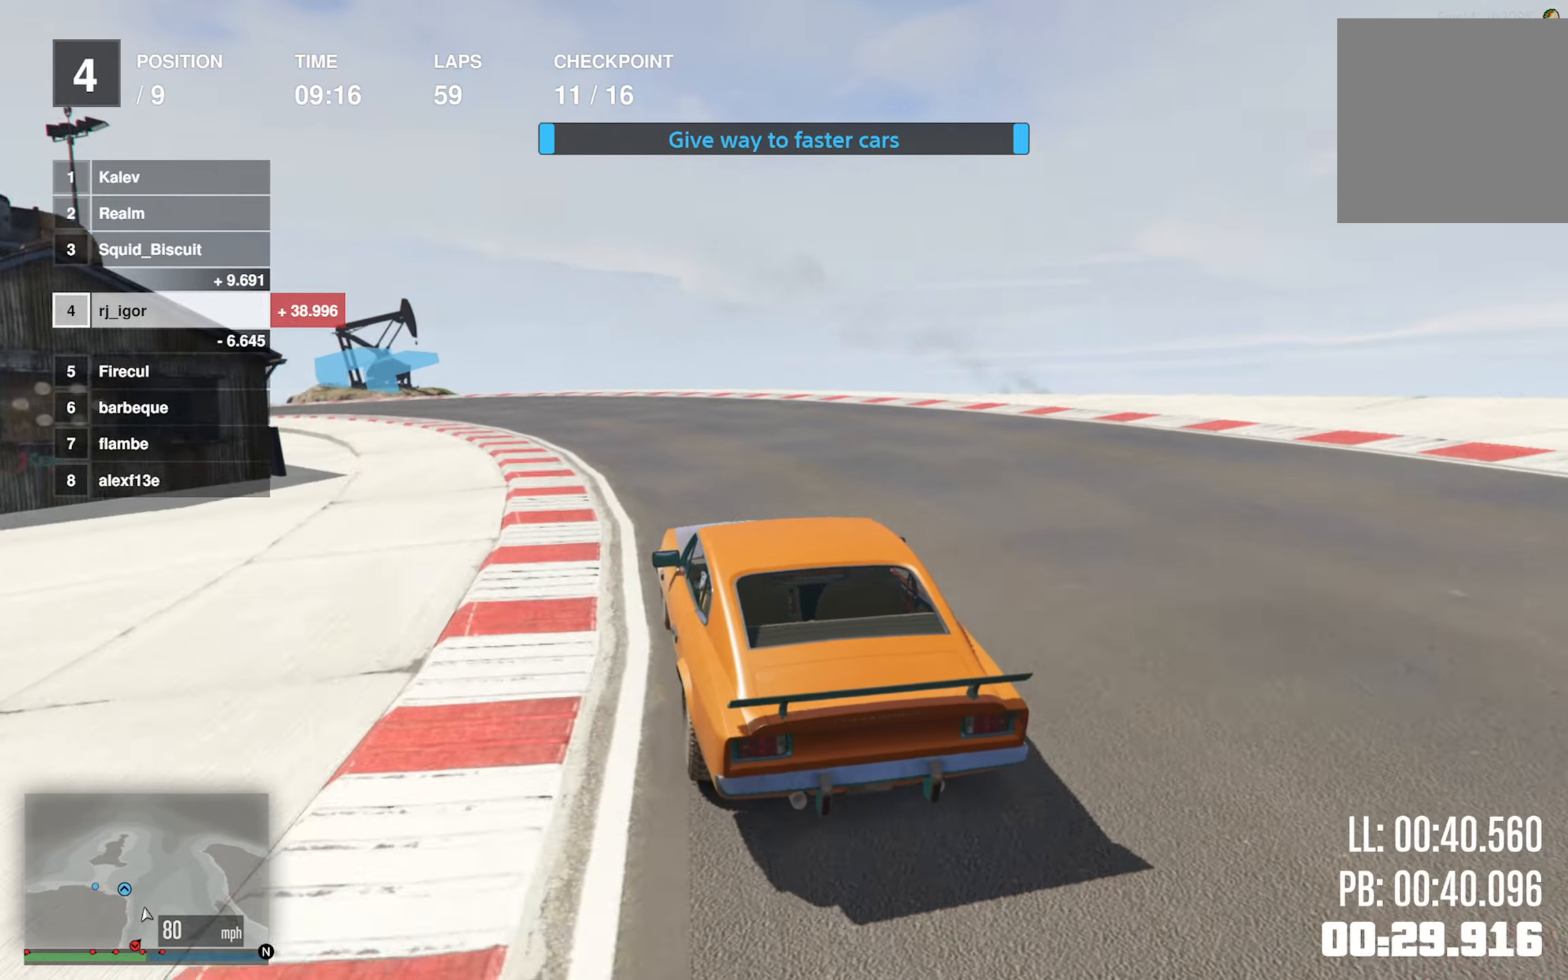
{"buttons": ["R2"], "left_stick": "left", "events": [[150, "left_stick", "center"], [233, "left_stick", "left"]]}
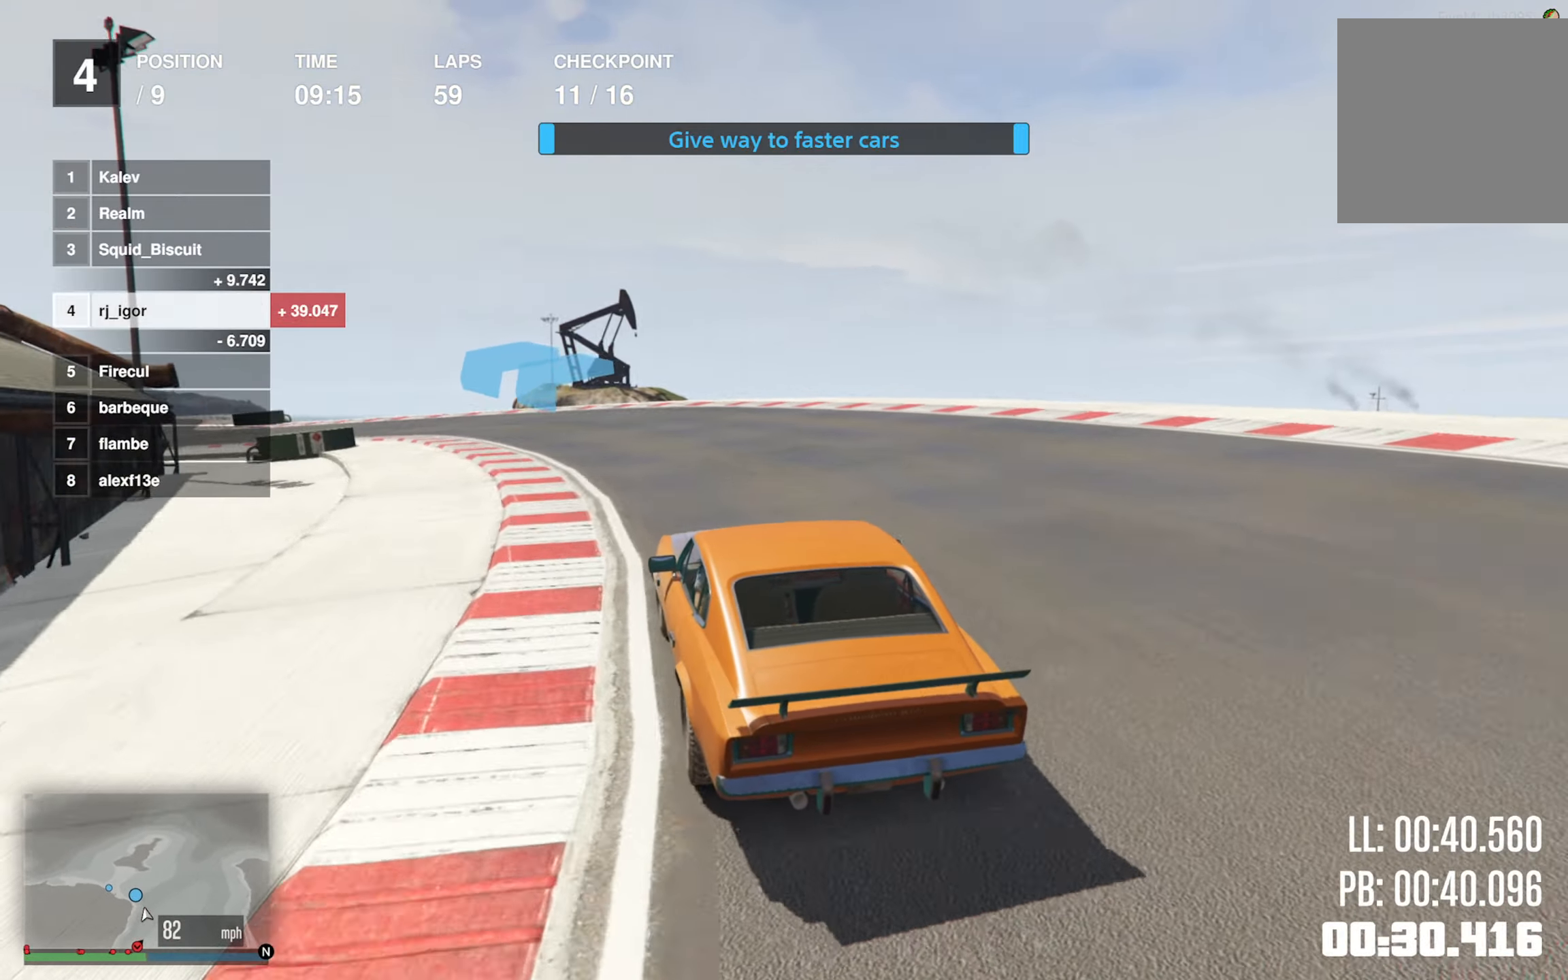
{"buttons": ["R2"], "left_stick": "left", "events": [[333, "left_stick", "center"], [383, "left_stick", "left"]]}
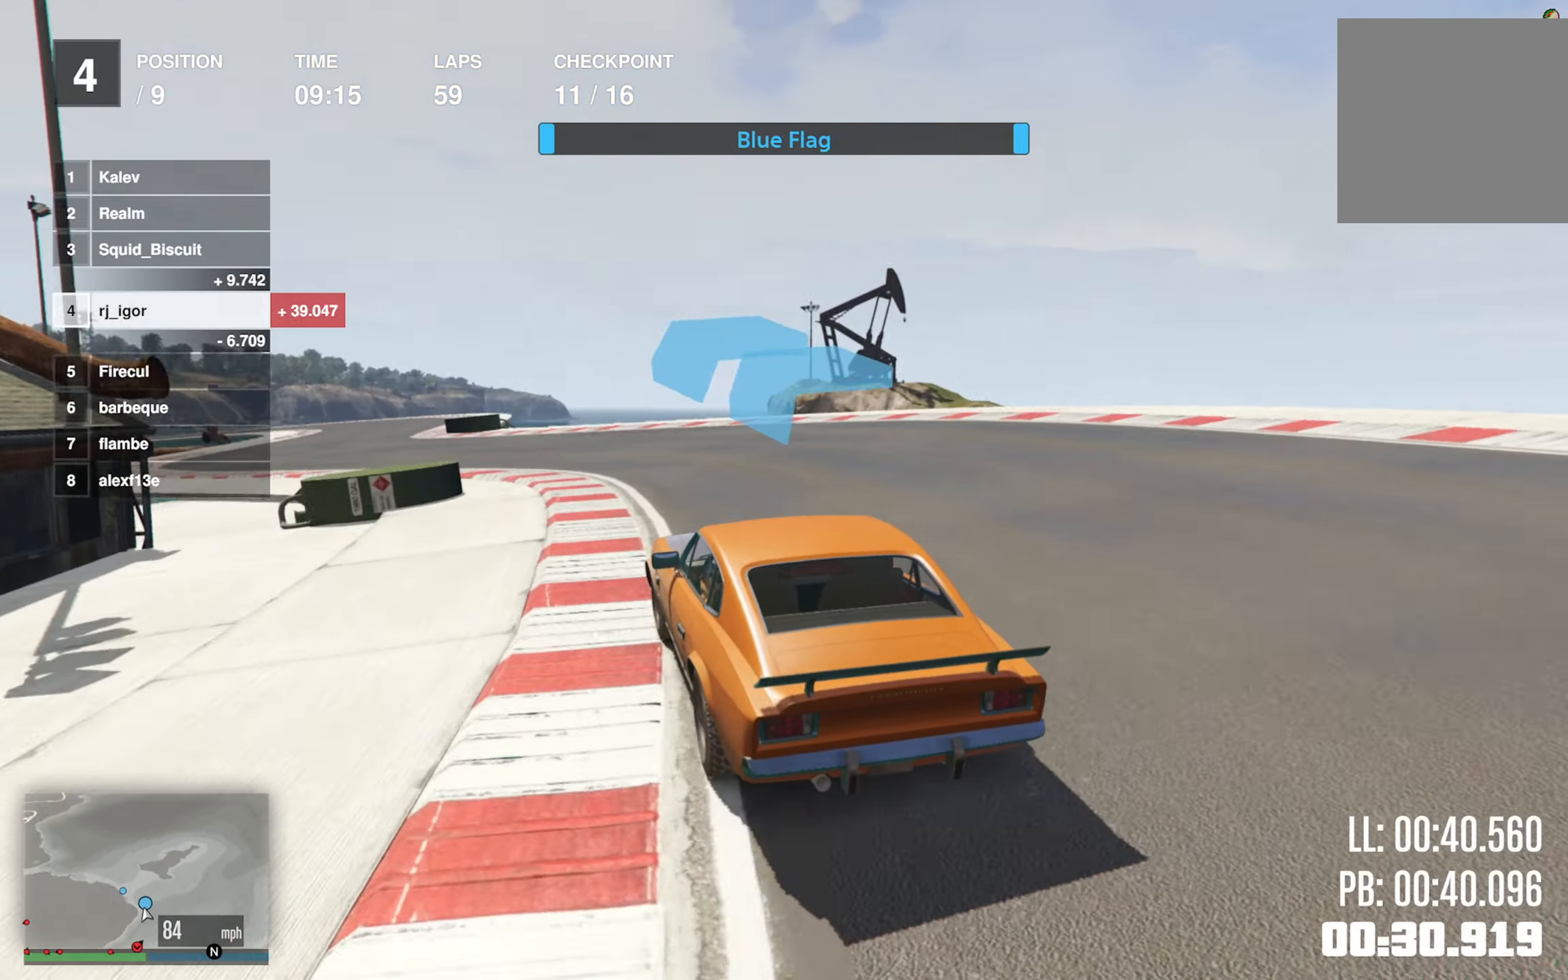
{"buttons": ["R2"], "left_stick": "down-left", "events": [[50, "left_stick", "center"], [133, "left_stick", "left"], [300, "left_stick", "center"], [383, "left_stick", "left"], [500, "left_stick", "down-left"]]}
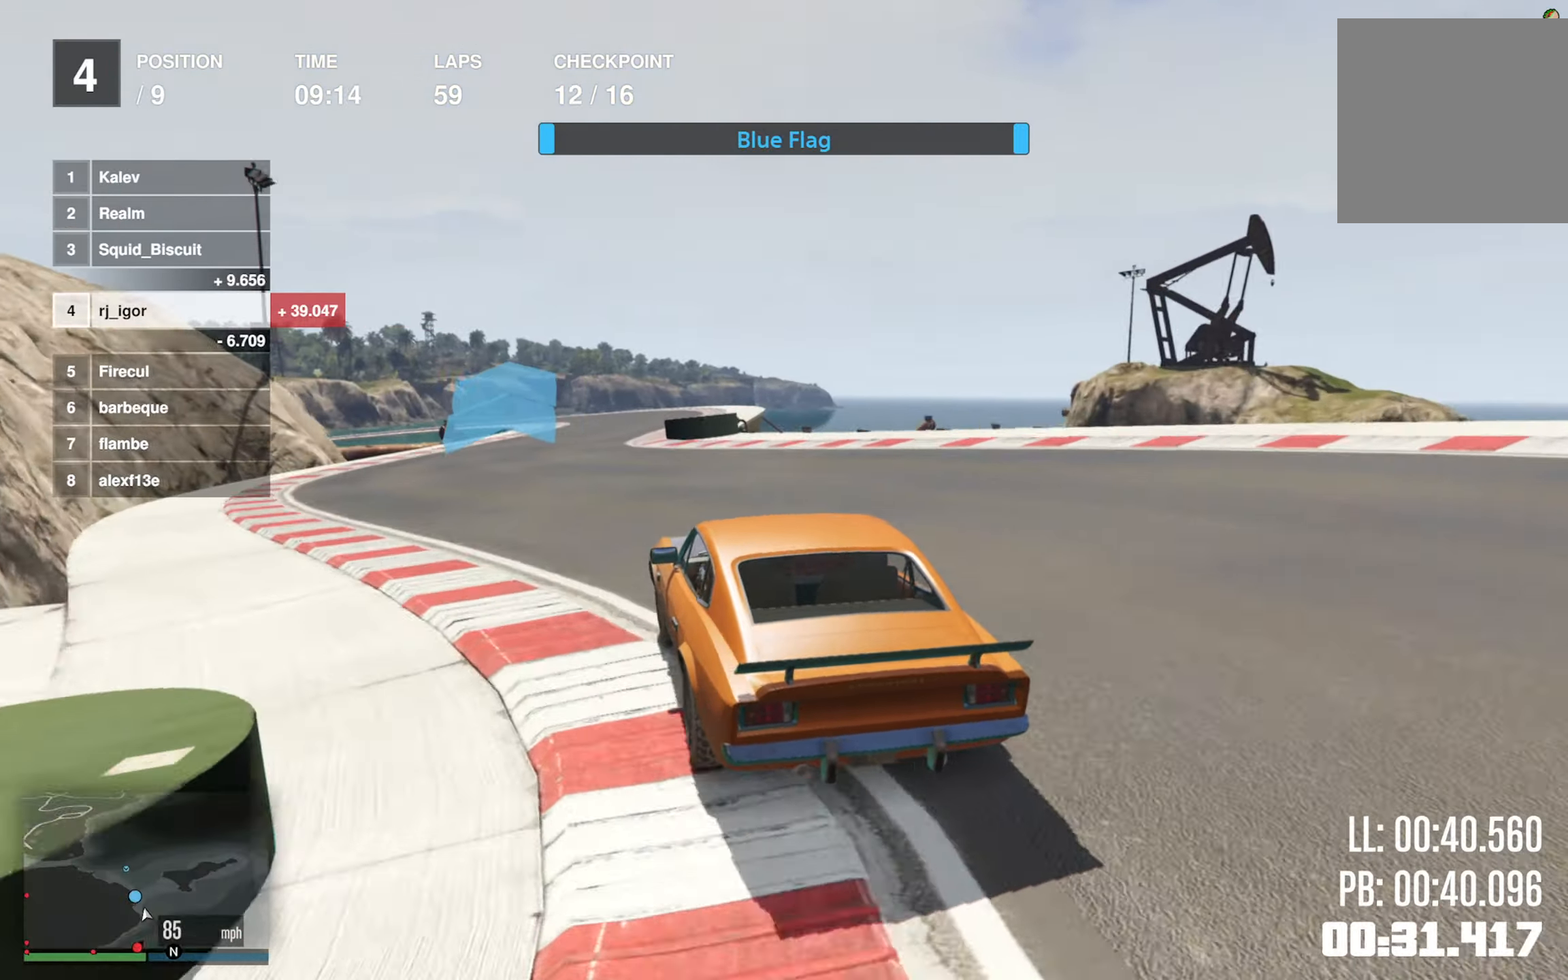
{"buttons": ["R2"], "left_stick": "down-right", "events": [[17, "left_stick", "center"], [217, "left_stick", "down-right"], [400, "left_stick", "center"], [500, "left_stick", "down-right"]]}
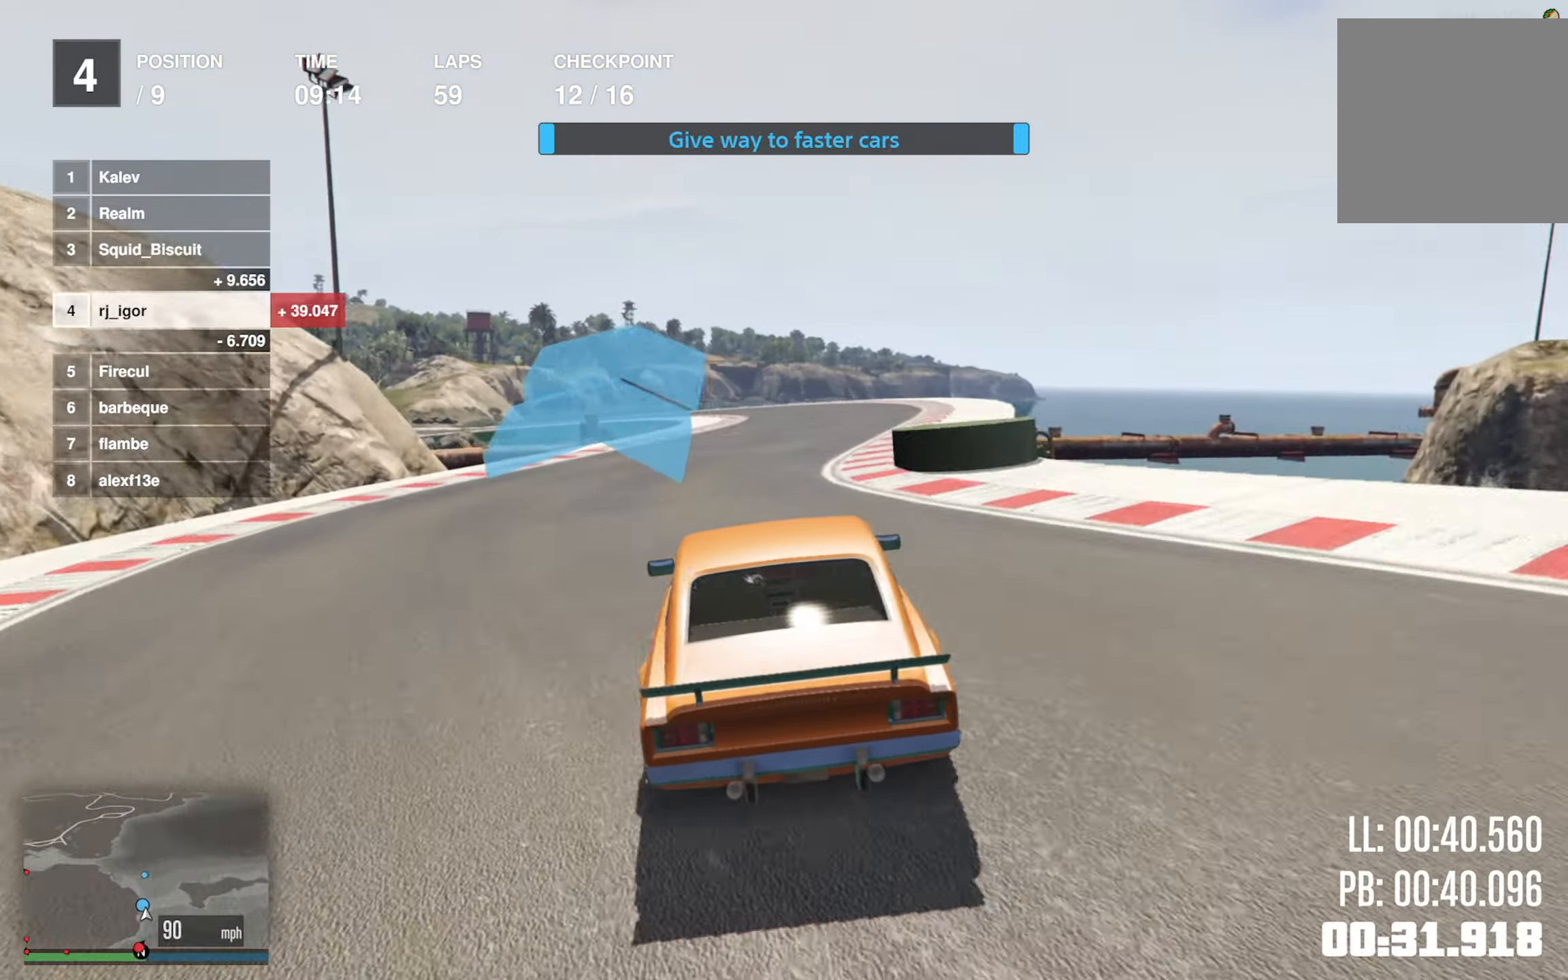
{"buttons": ["R2"], "left_stick": "left", "events": [[217, "left_stick", "center"], [500, "left_stick", "left"]]}
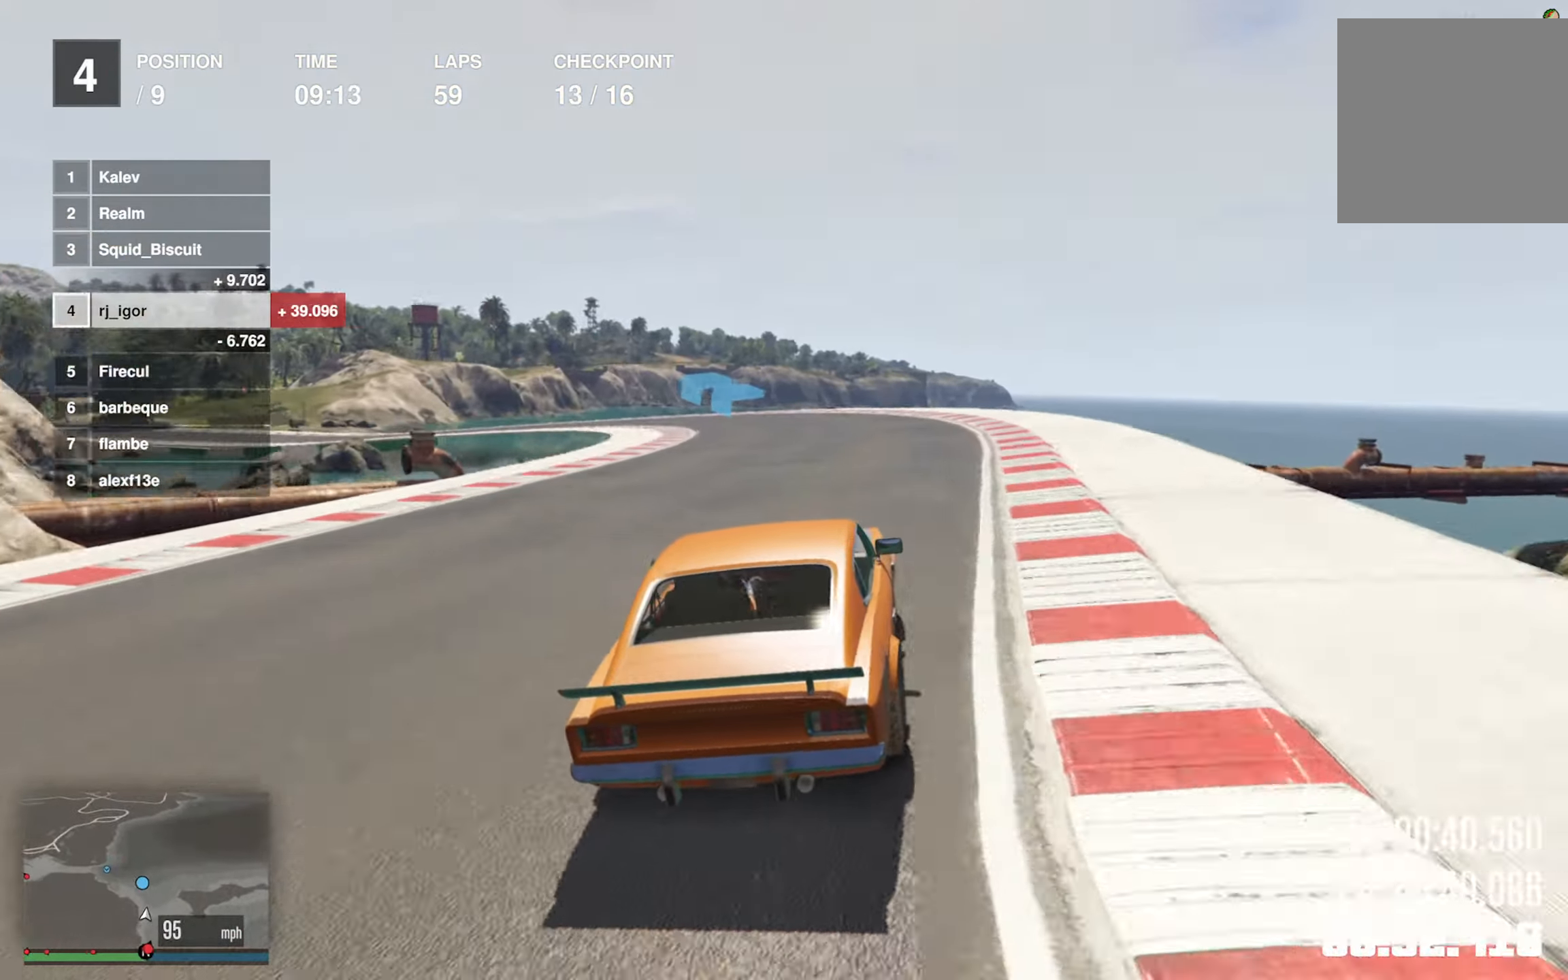
{"buttons": ["R2"], "left_stick": "center", "events": [[167, "left_stick", "center"], [217, "left_stick", "left"], [384, "left_stick", "center"]]}
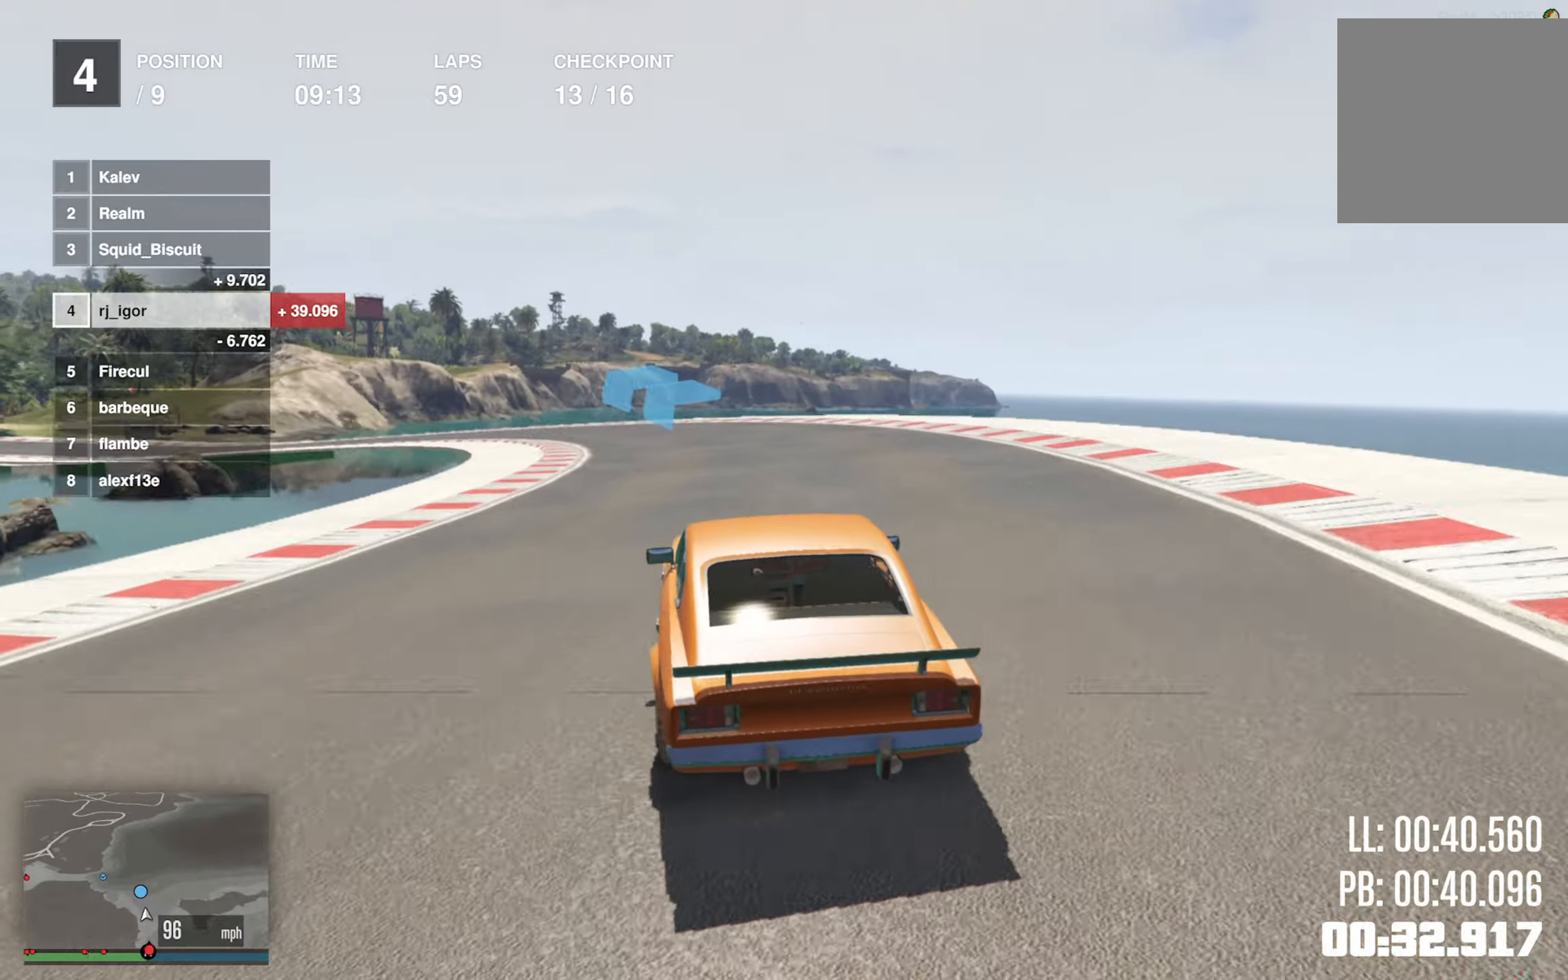
{"buttons": ["R2"], "left_stick": "center", "events": [[67, "left_stick", "left"], [234, "left_stick", "center"], [300, "left_stick", "left"], [450, "left_stick", "center"]]}
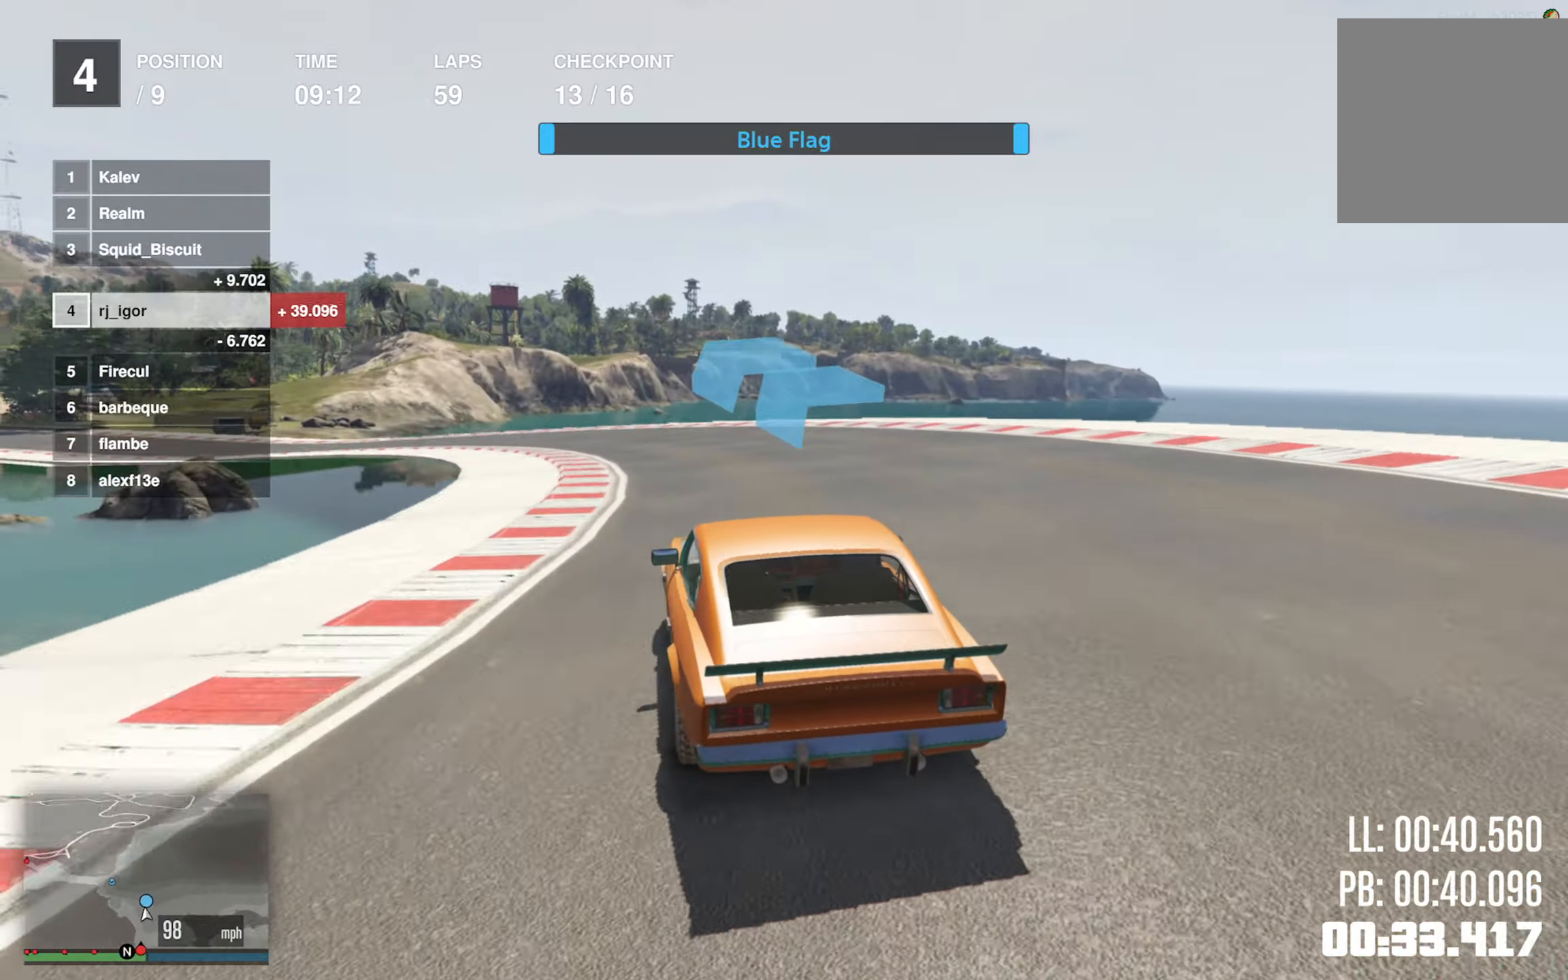
{"buttons": ["R2"], "left_stick": "left", "events": [[134, "left_stick", "left"], [317, "left_stick", "center"], [384, "left_stick", "left"]]}
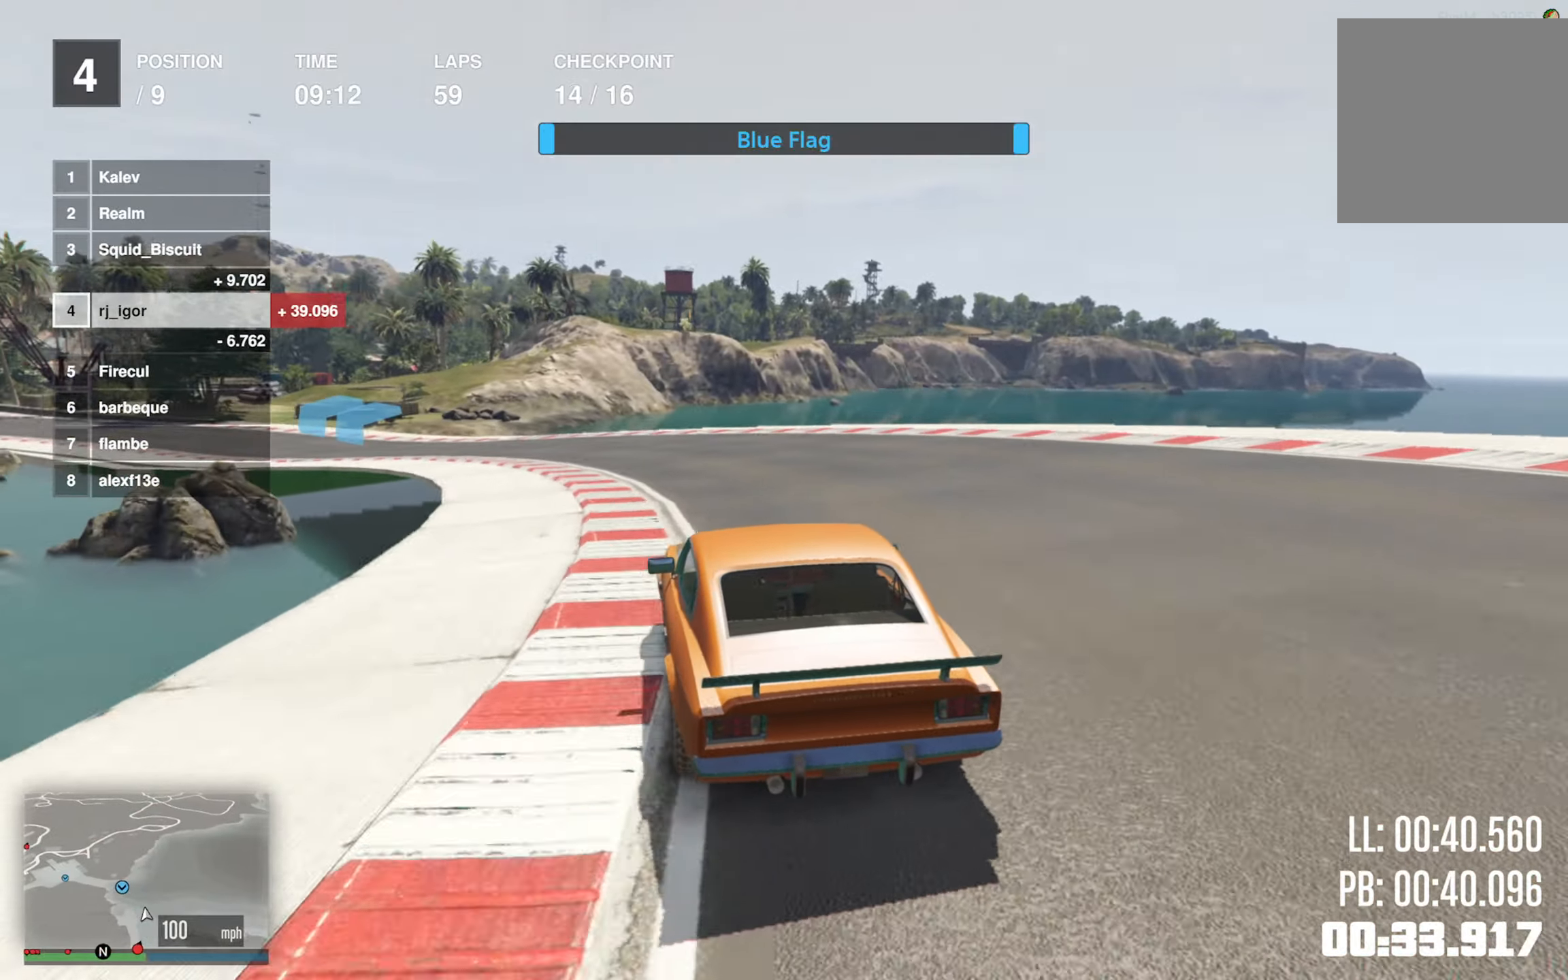
{"buttons": ["R2"], "left_stick": "down-left", "events": [[50, "left_stick", "center"], [134, "left_stick", "left"], [300, "left_stick", "center"], [384, "left_stick", "down-left"]]}